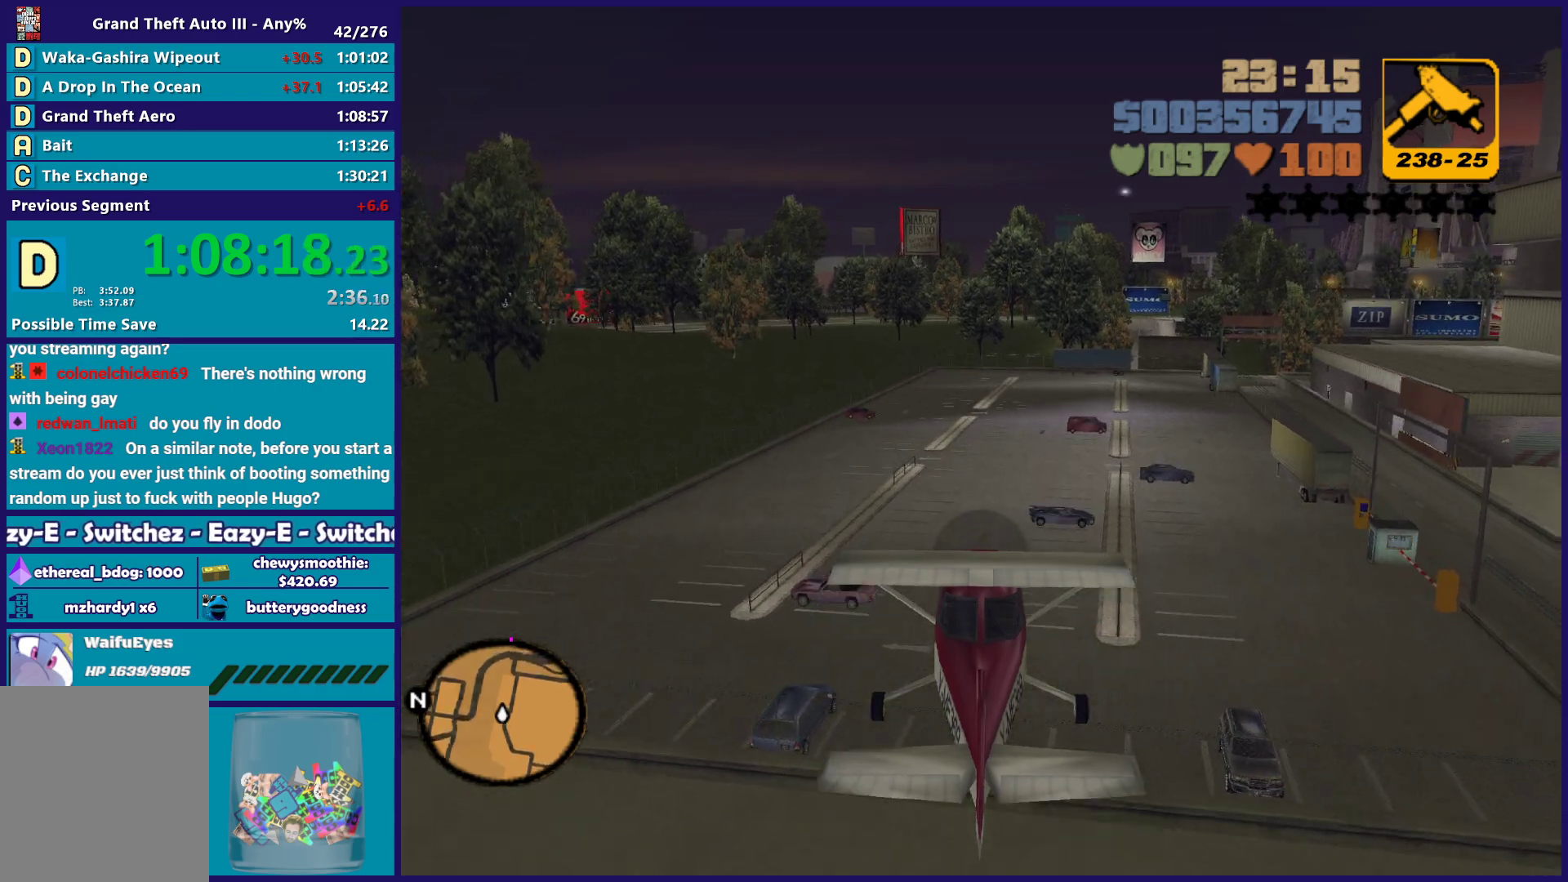
Gameplay with a controller (Xbox layout); each line is a JSON object with the inputs held at the frame after it. "events" lists button and stick changes between this image and that frame as [ms after this image, input, new state], when the widget could be followed in between. Not read: START.
{"buttons": ["R2"], "left_stick": "center", "right_stick": "center", "events": [[117, "left_stick", "up"], [267, "left_stick", "center"]]}
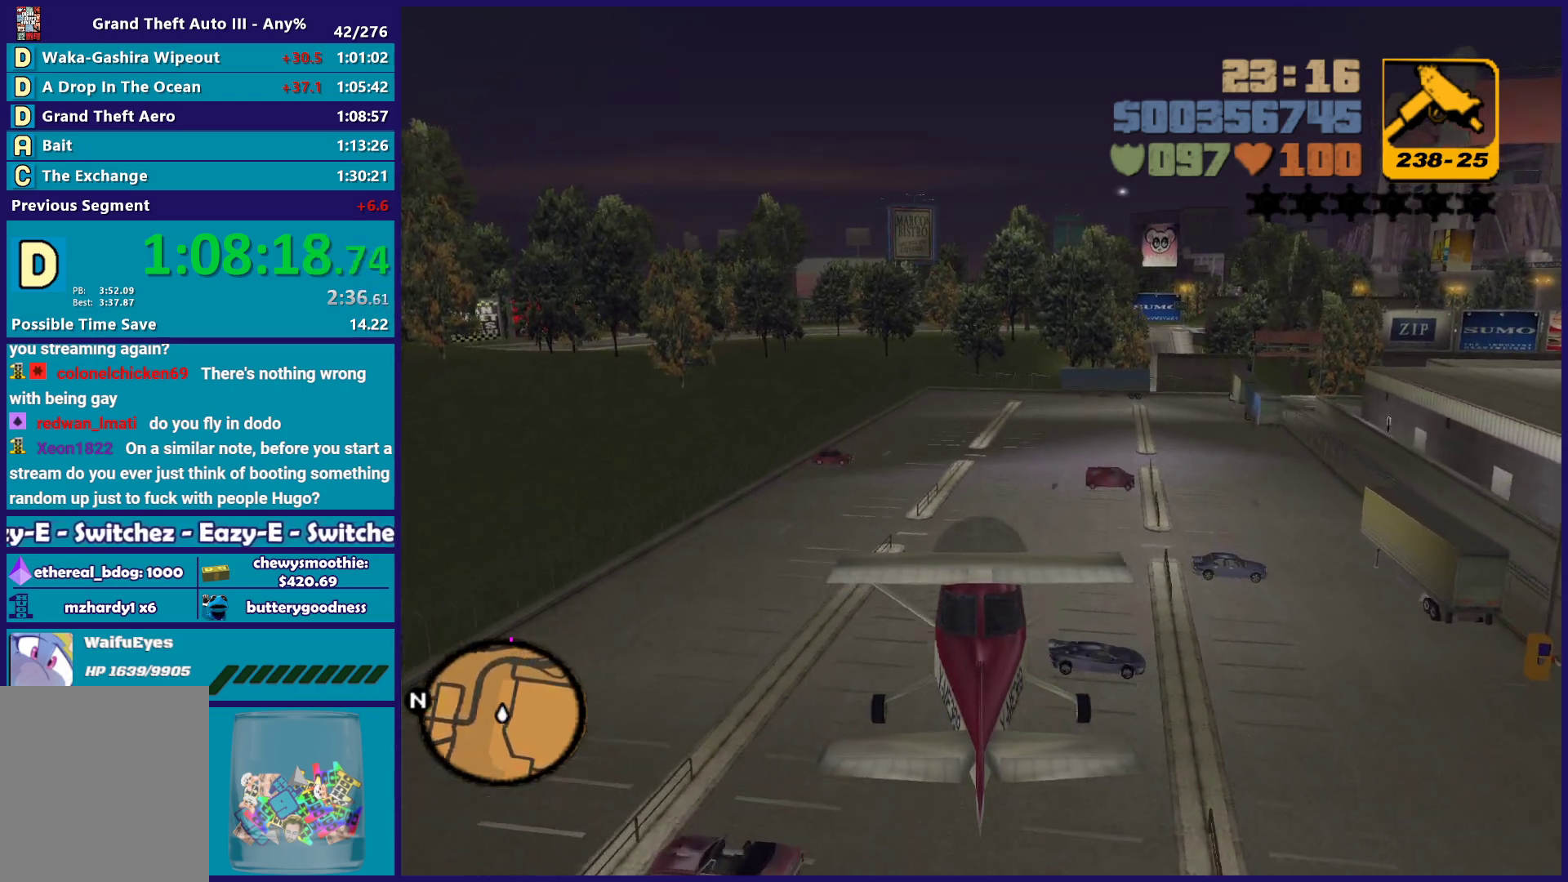
{"buttons": ["R2"], "left_stick": "center", "right_stick": "center", "events": []}
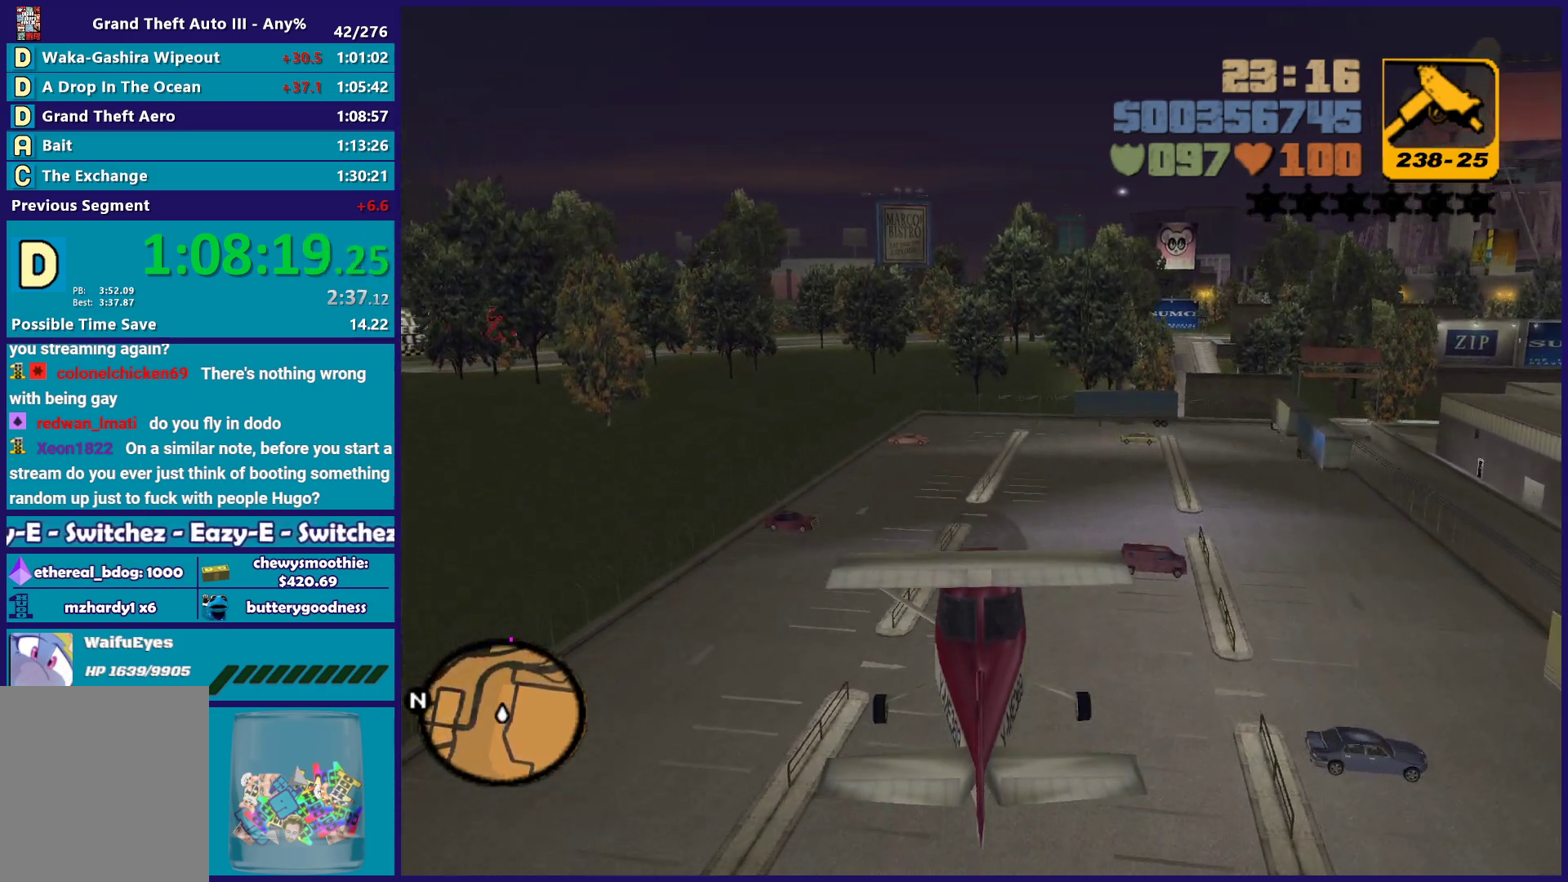
{"buttons": ["R2"], "left_stick": "center", "right_stick": "center", "events": []}
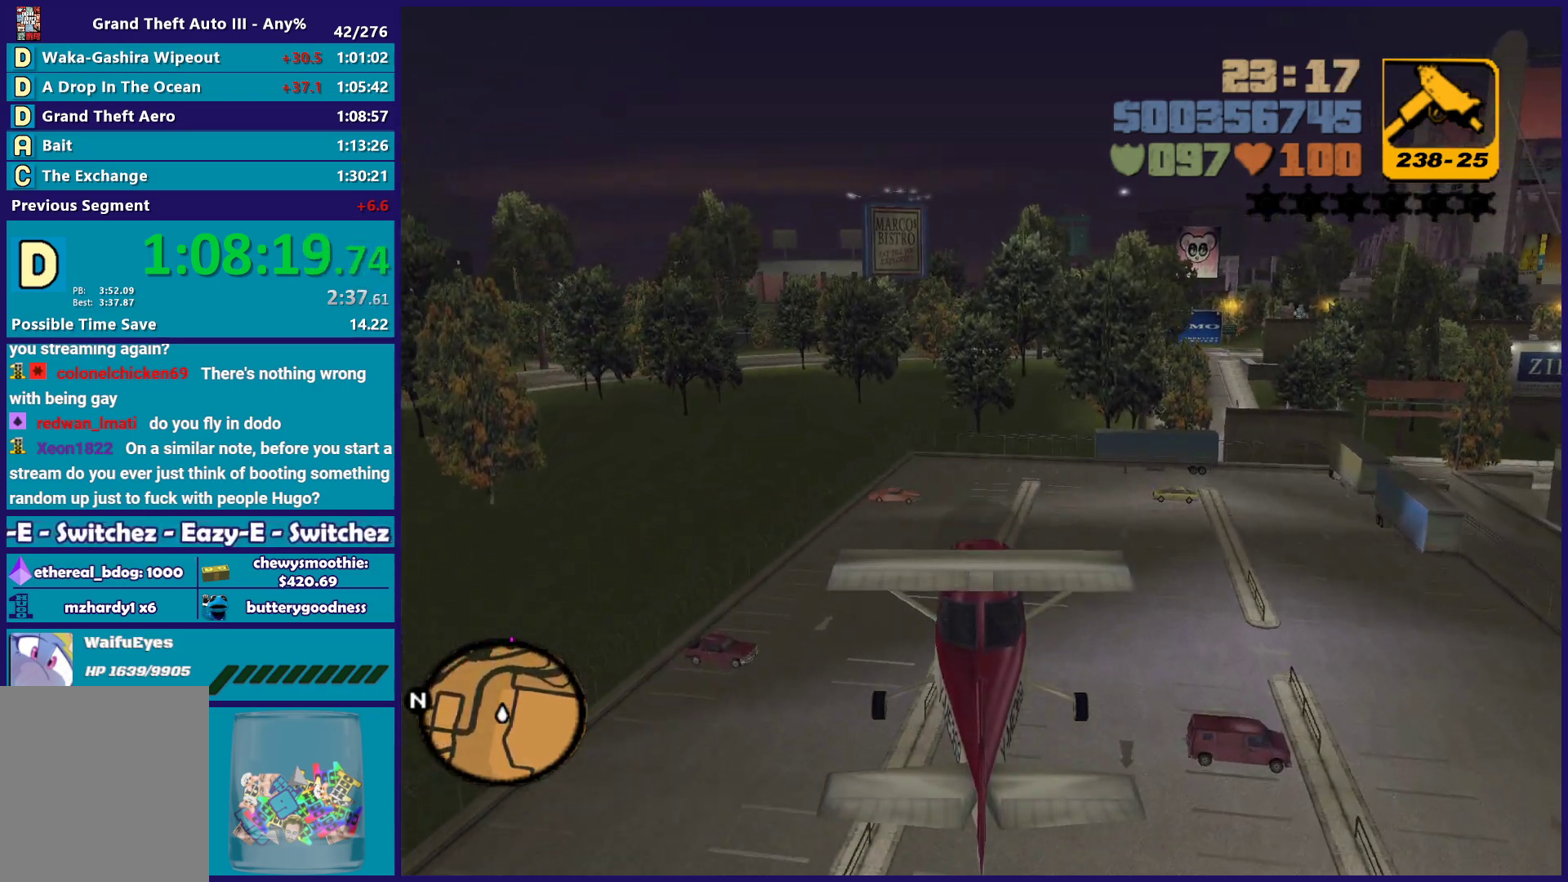
{"buttons": ["R2"], "left_stick": "center", "right_stick": "center", "events": [[100, "left_stick", "up"], [250, "left_stick", "center"]]}
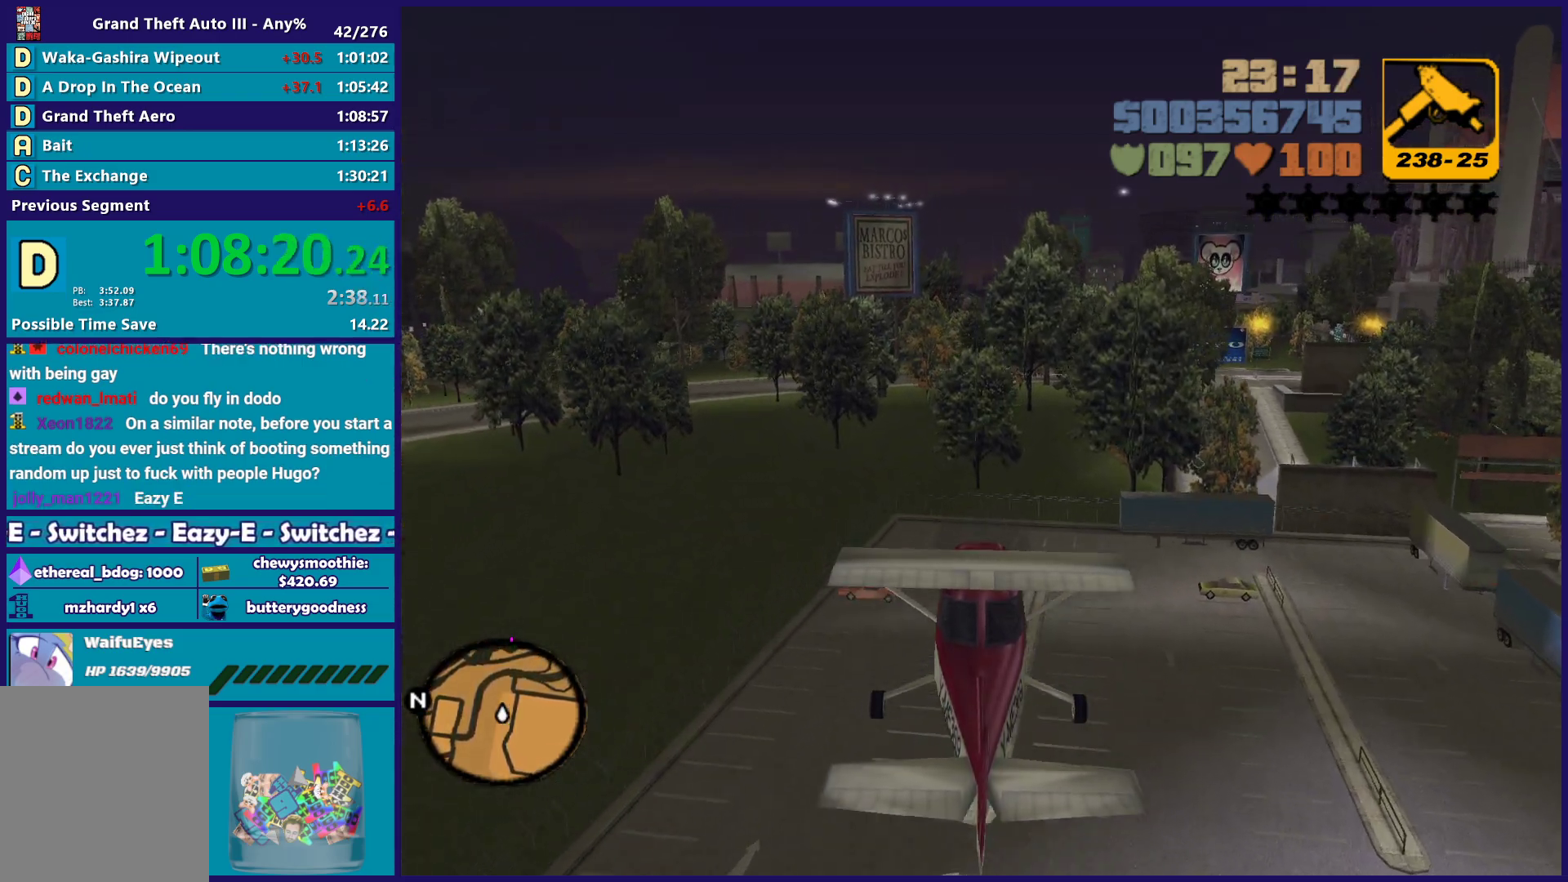
{"buttons": ["R2"], "left_stick": "center", "right_stick": "center", "events": [[50, "left_stick", "up"], [183, "left_stick", "center"]]}
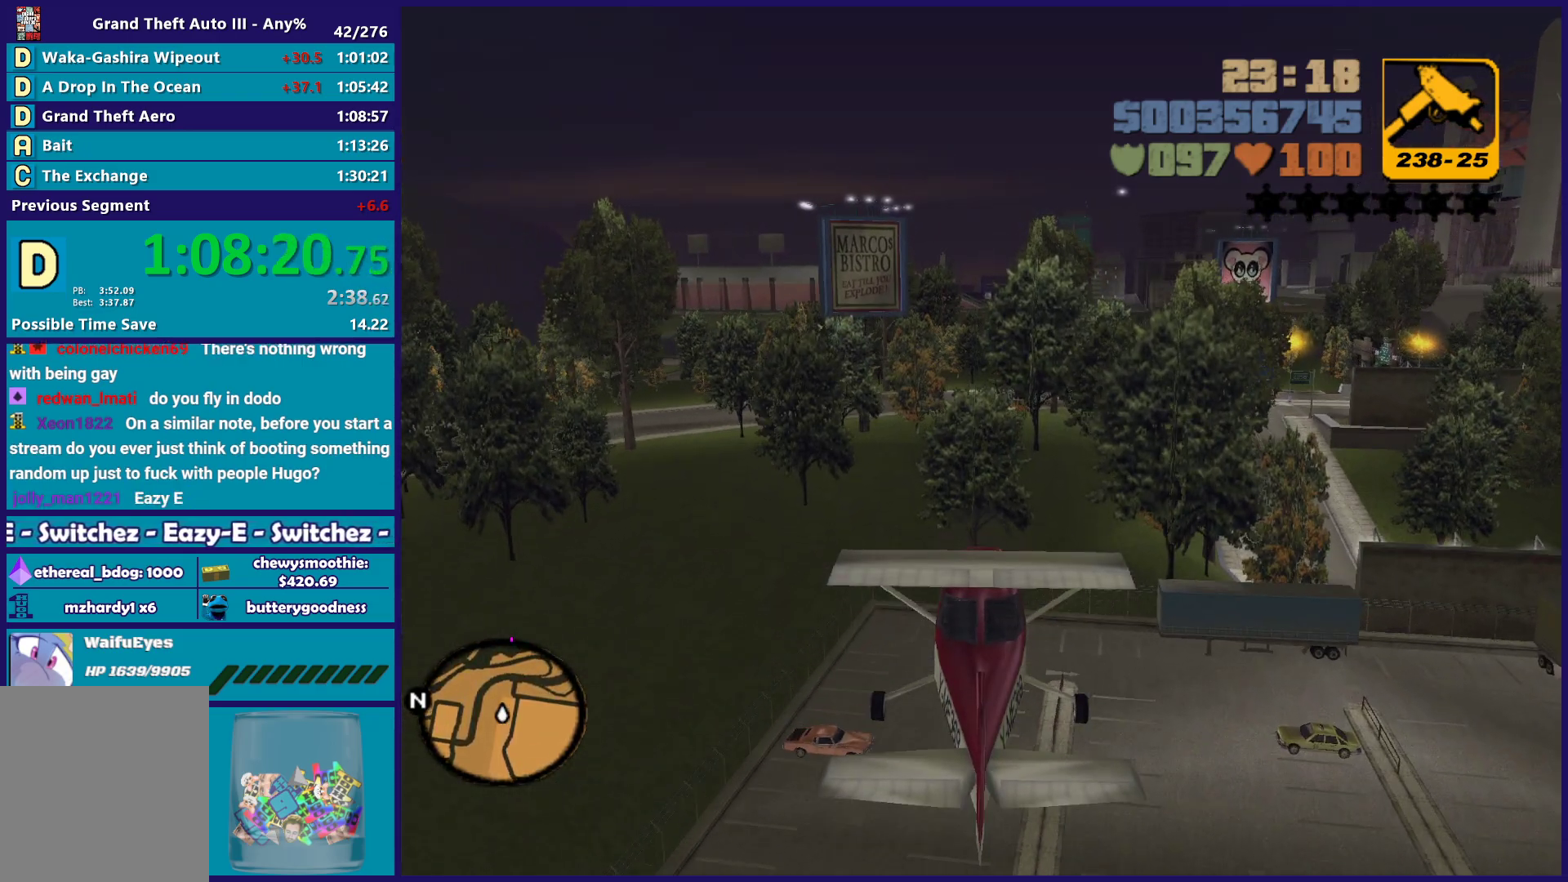
{"buttons": ["R2"], "left_stick": "center", "right_stick": "center", "events": [[133, "left_stick", "up"], [267, "left_stick", "center"]]}
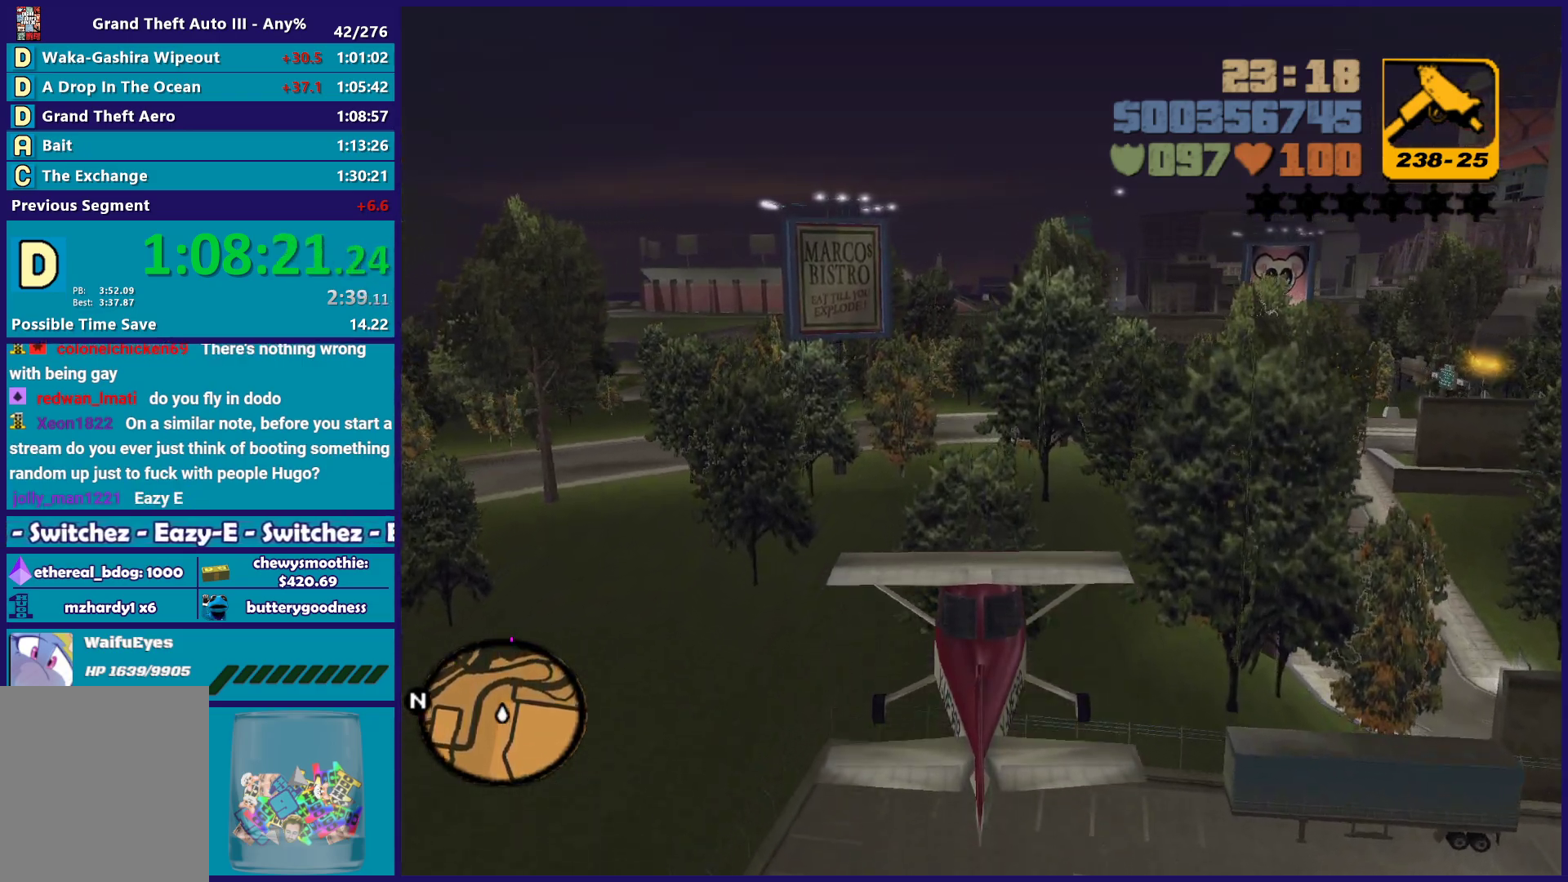
{"buttons": ["R2"], "left_stick": "center", "right_stick": "center", "events": []}
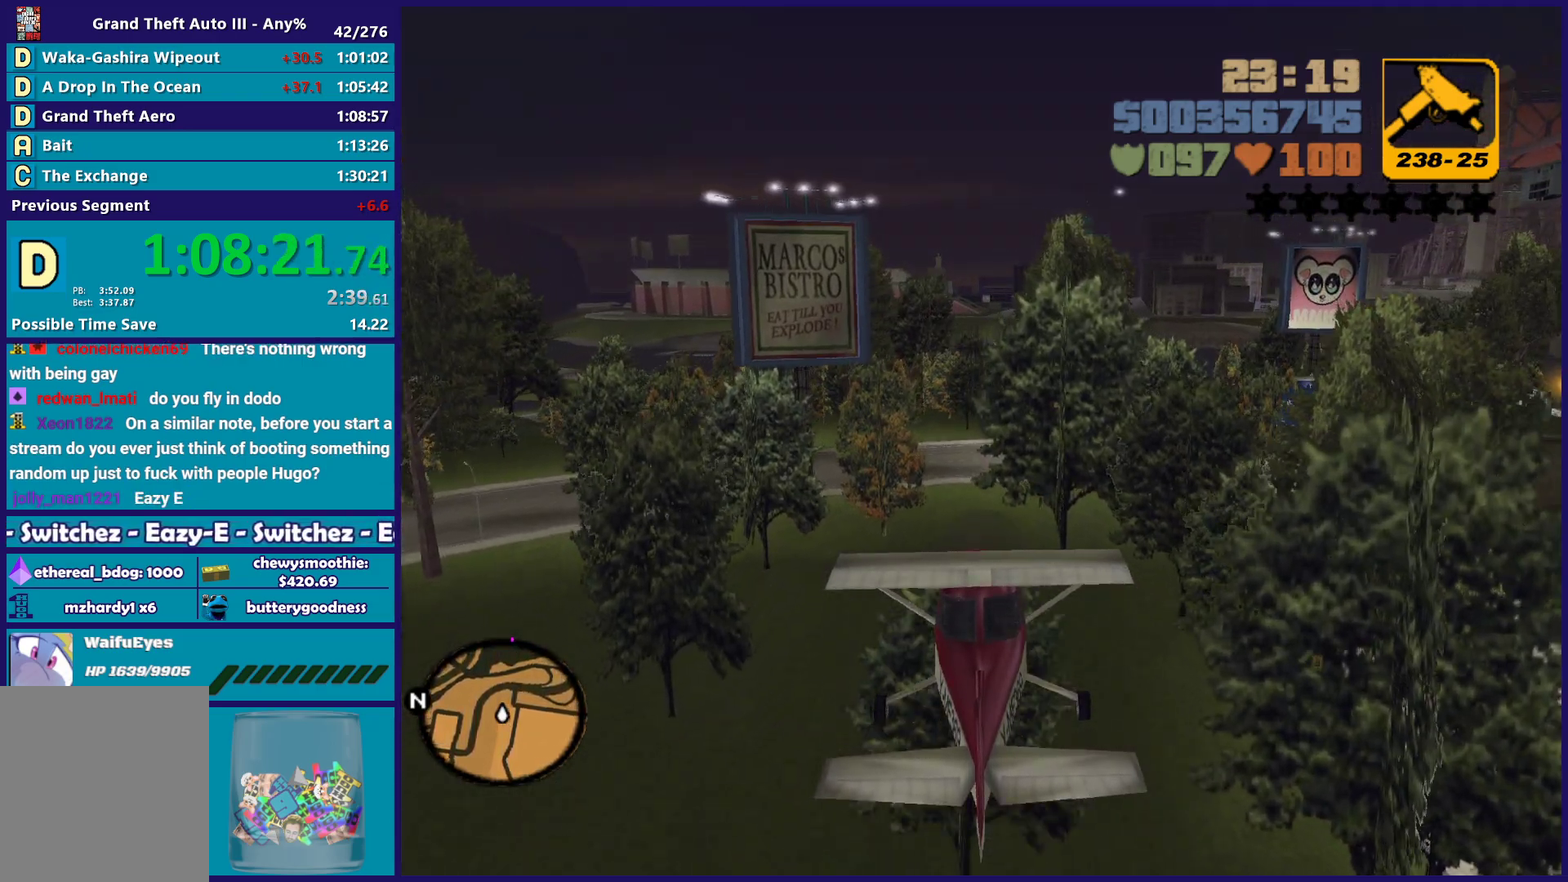
{"buttons": ["R2"], "left_stick": "center", "right_stick": "center", "events": [[67, "left_stick", "up"], [200, "left_stick", "center"]]}
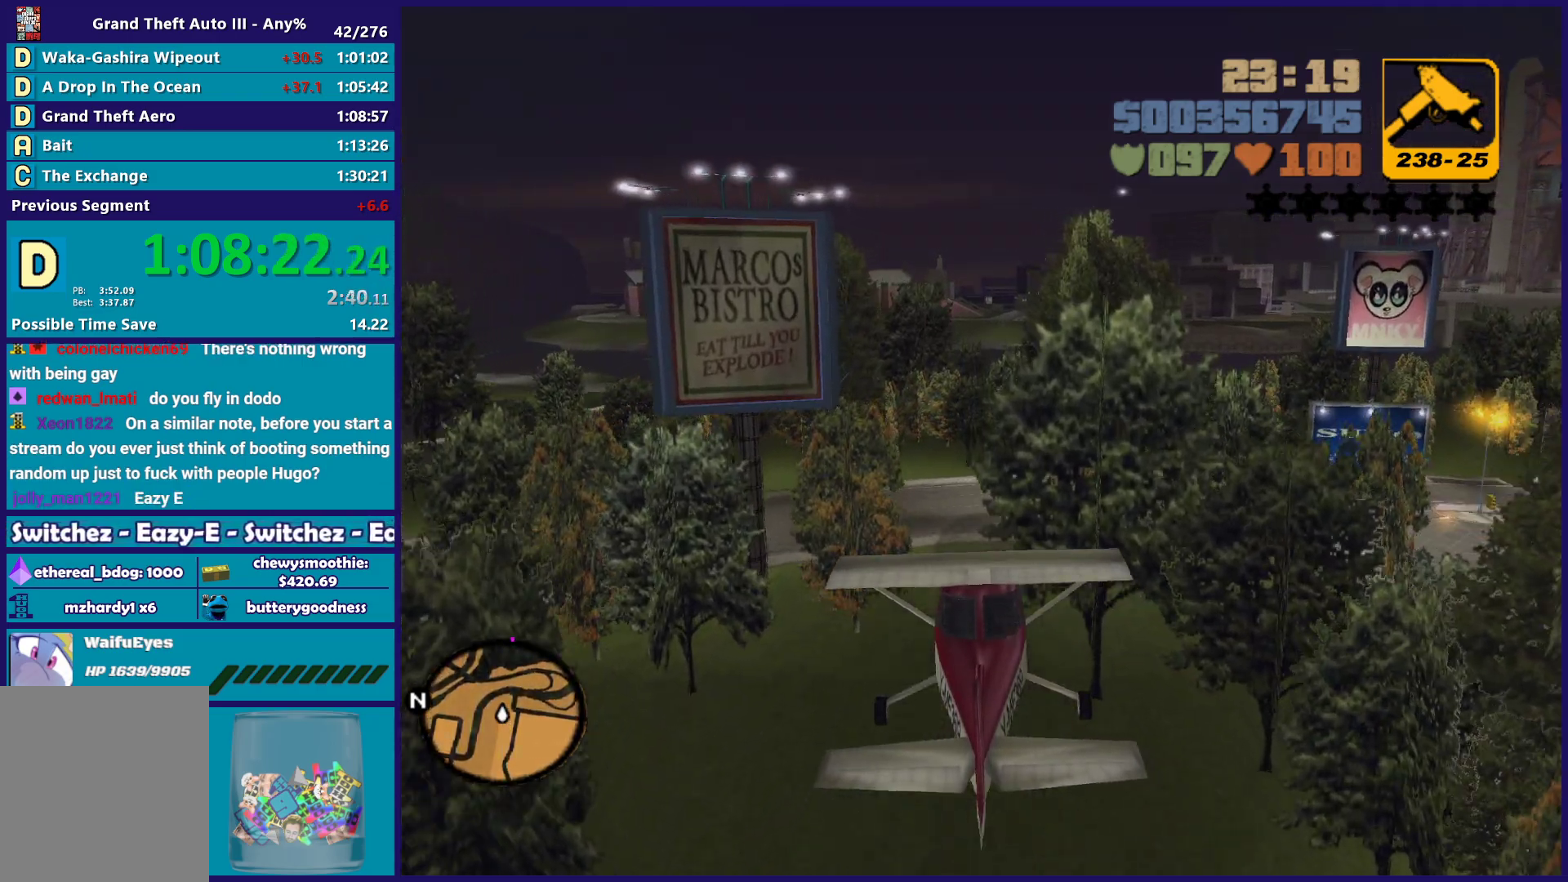
{"buttons": ["R2"], "left_stick": "center", "right_stick": "center", "events": []}
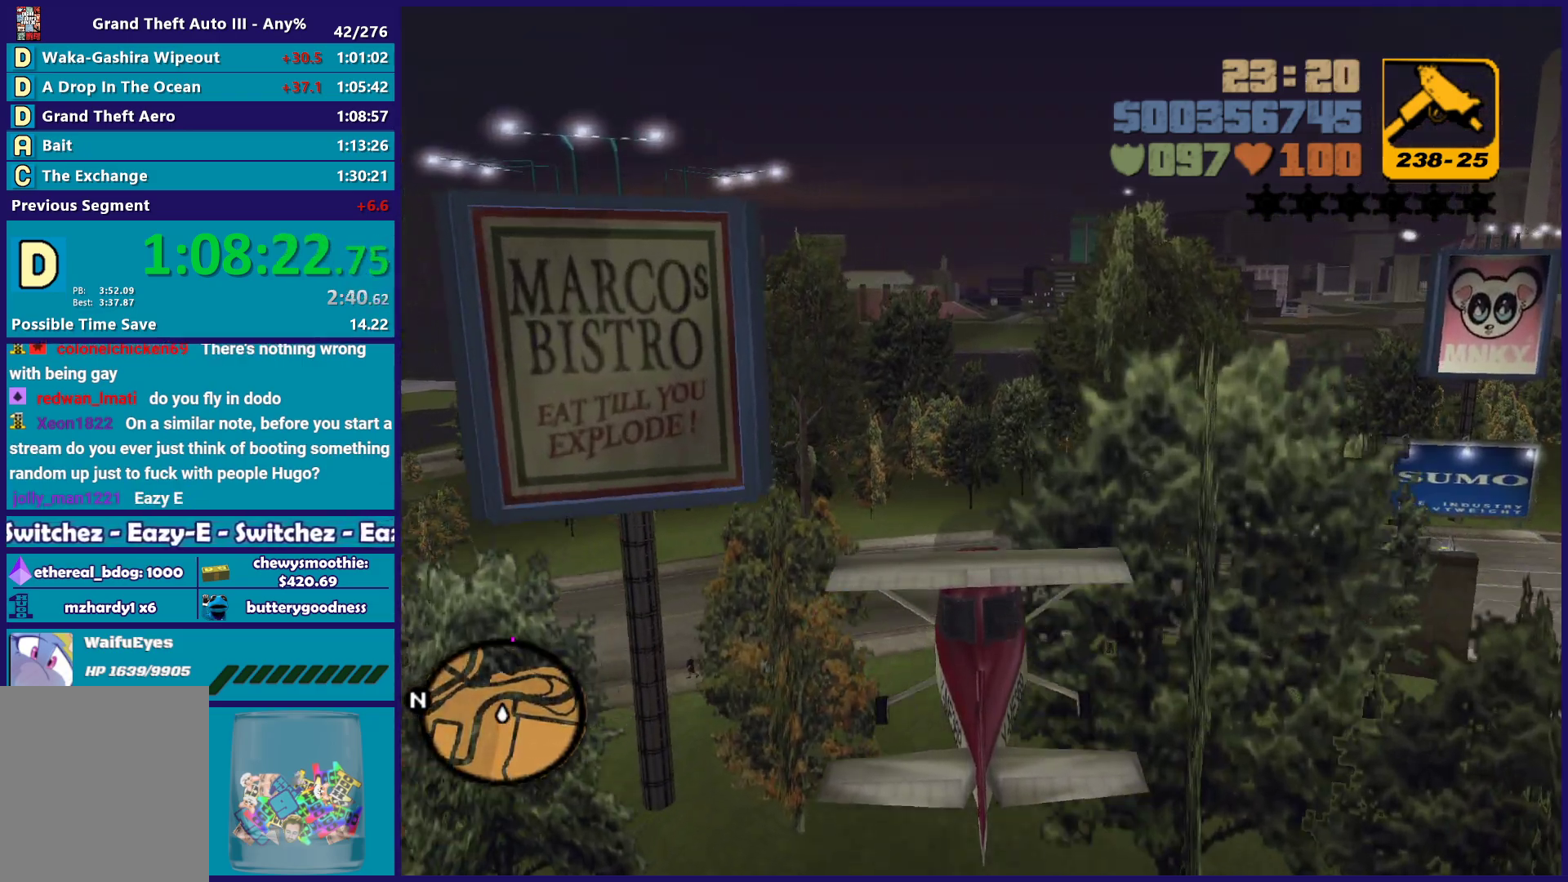
{"buttons": ["R2"], "left_stick": "right", "right_stick": "center", "events": [[133, "left_stick", "up"], [300, "left_stick", "center"], [417, "left_stick", "right"]]}
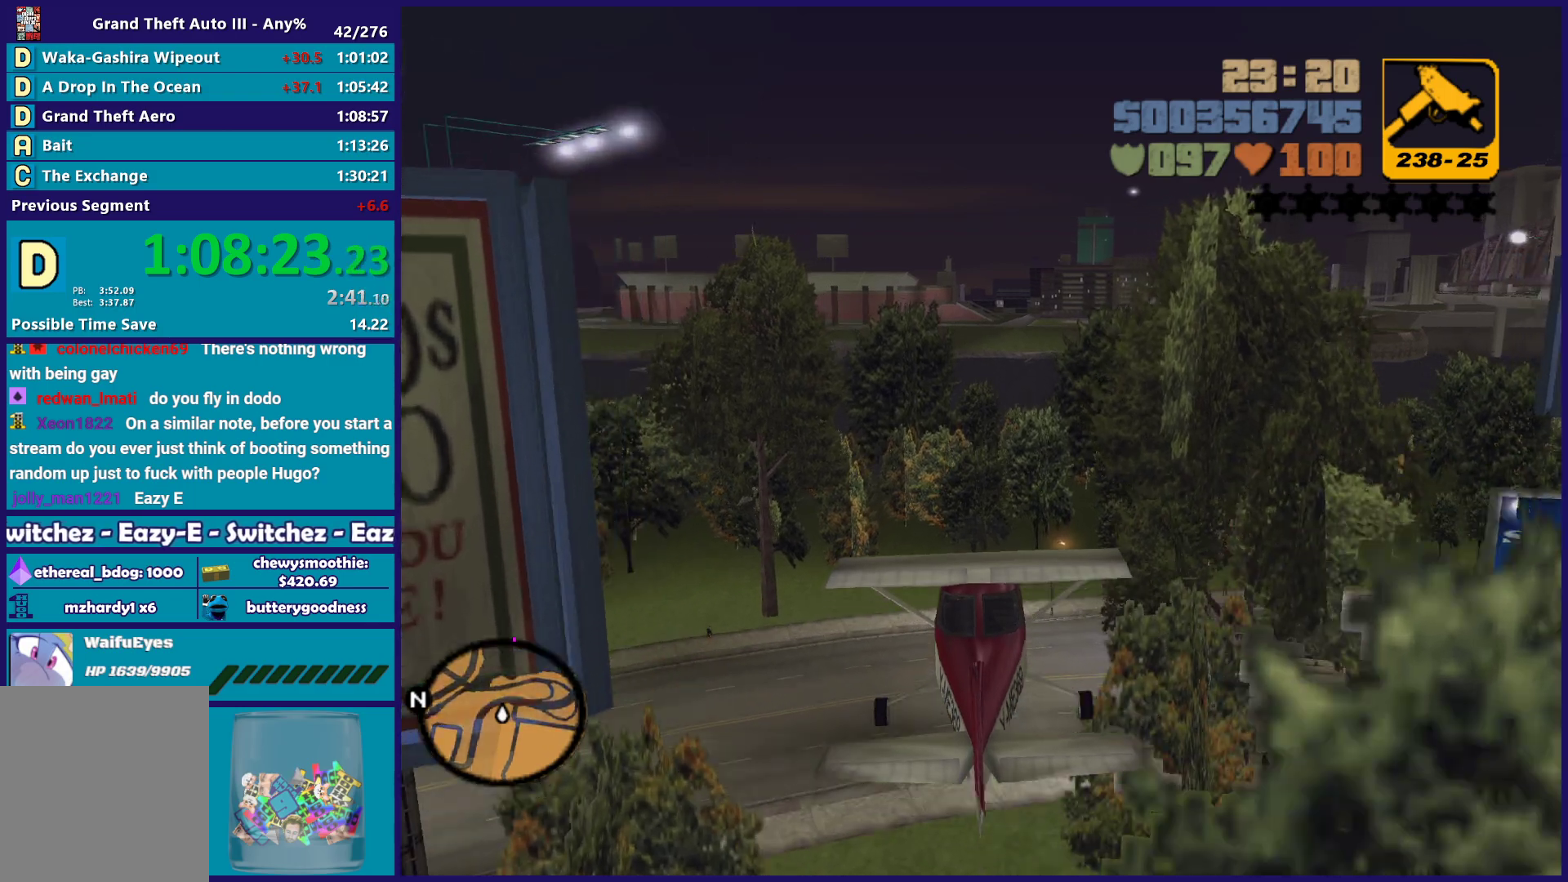
{"buttons": ["R2"], "left_stick": "up", "right_stick": "center", "events": [[83, "left_stick", "center"], [450, "left_stick", "up"]]}
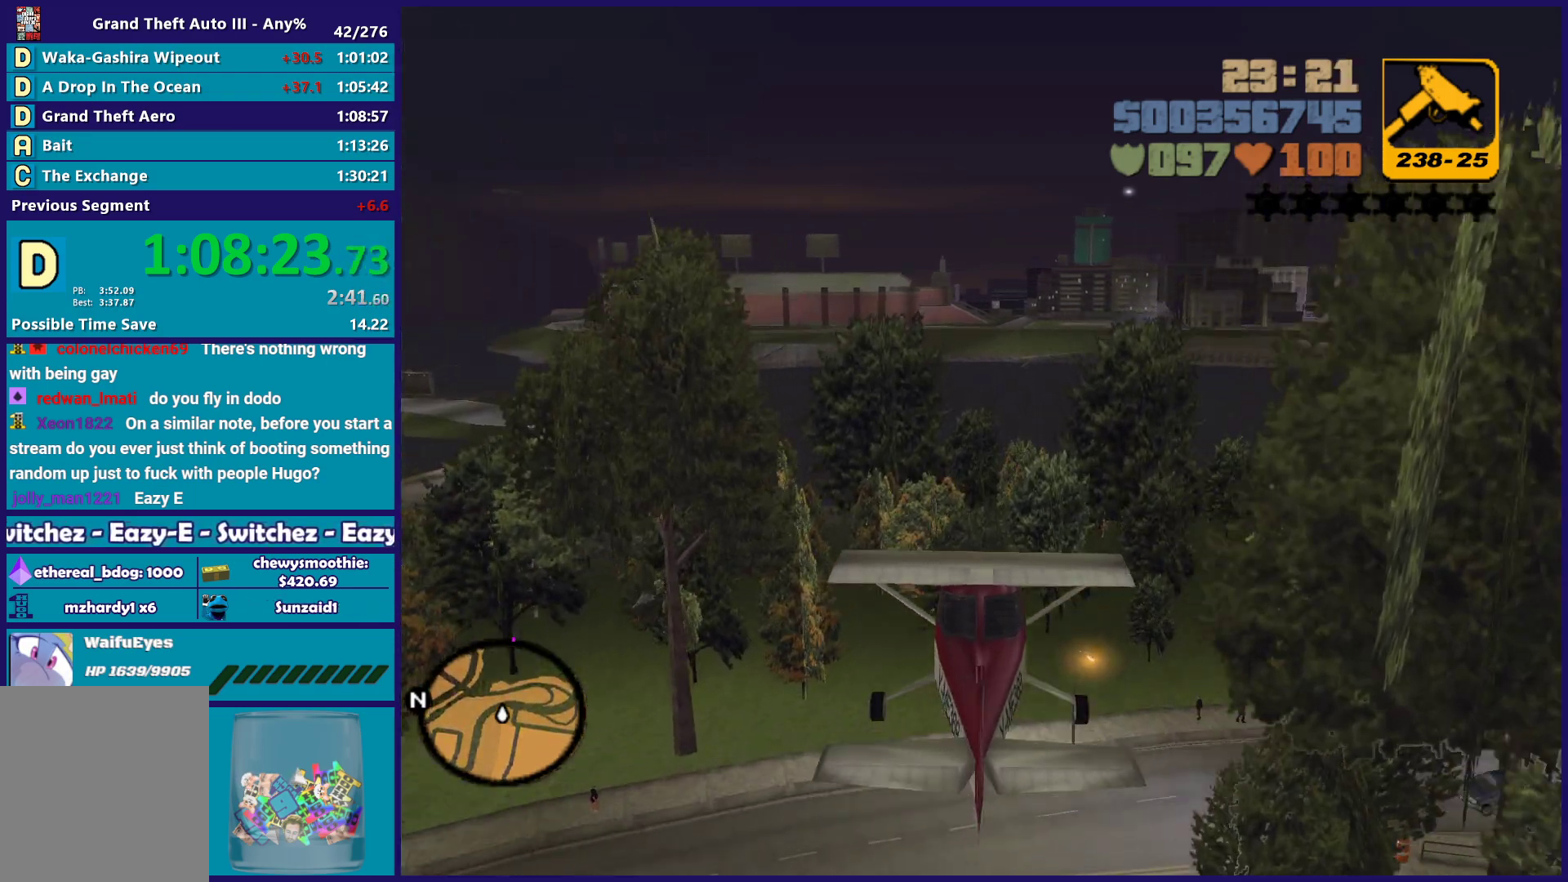
{"buttons": ["R2"], "left_stick": "up", "right_stick": "center", "events": [[100, "left_stick", "center"], [450, "left_stick", "up"]]}
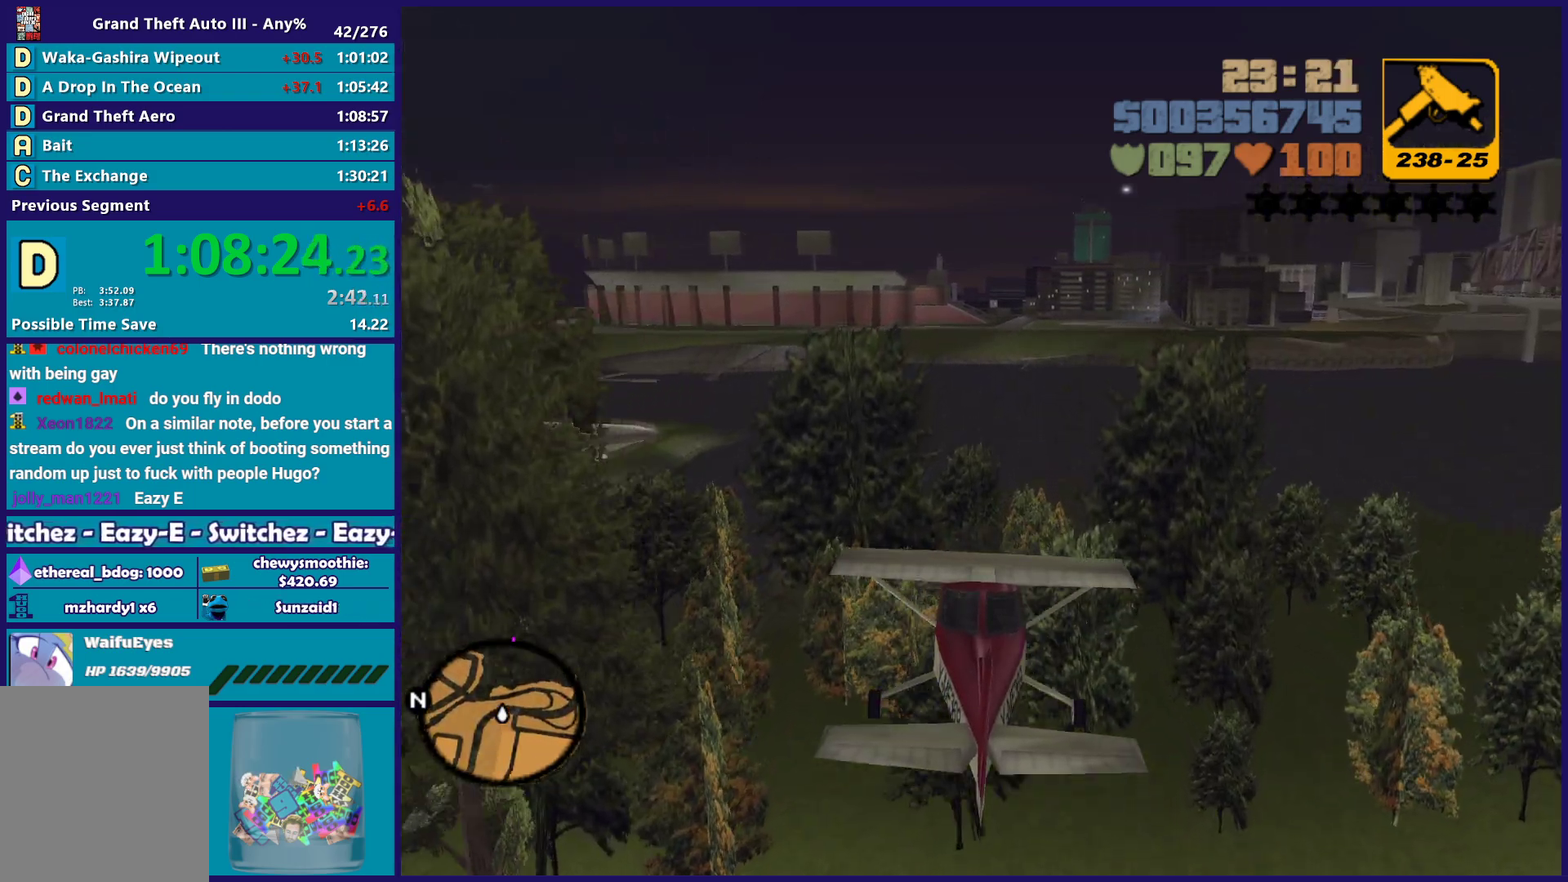
{"buttons": ["R2"], "left_stick": "center", "right_stick": "center", "events": [[100, "left_stick", "center"], [317, "left_stick", "up-right"], [450, "left_stick", "center"]]}
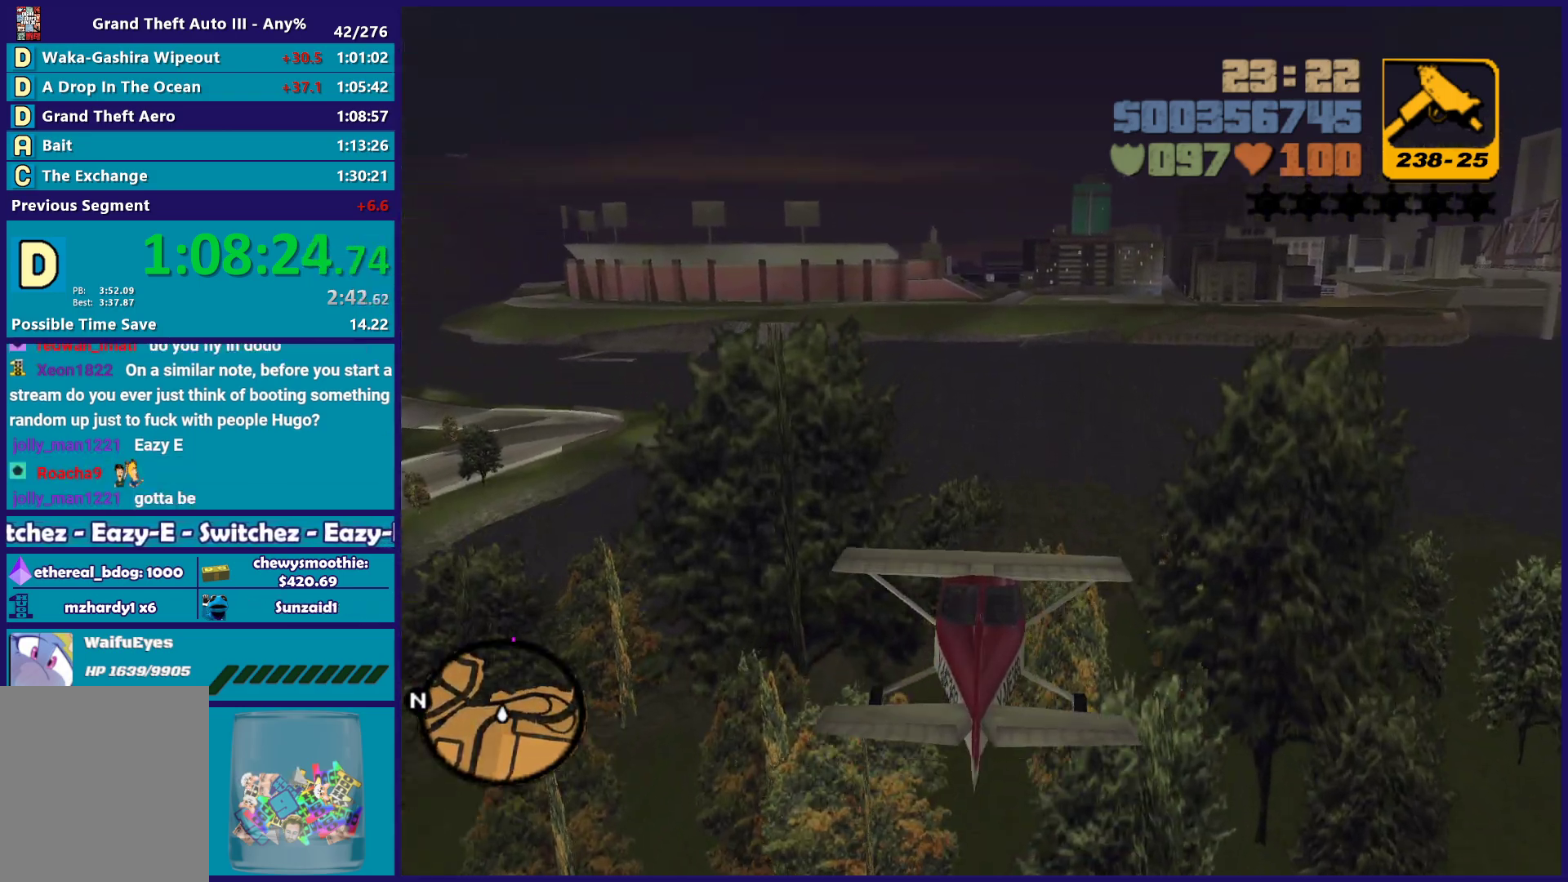
{"buttons": ["R2"], "left_stick": "center", "right_stick": "center", "events": [[217, "left_stick", "right"], [350, "left_stick", "center"]]}
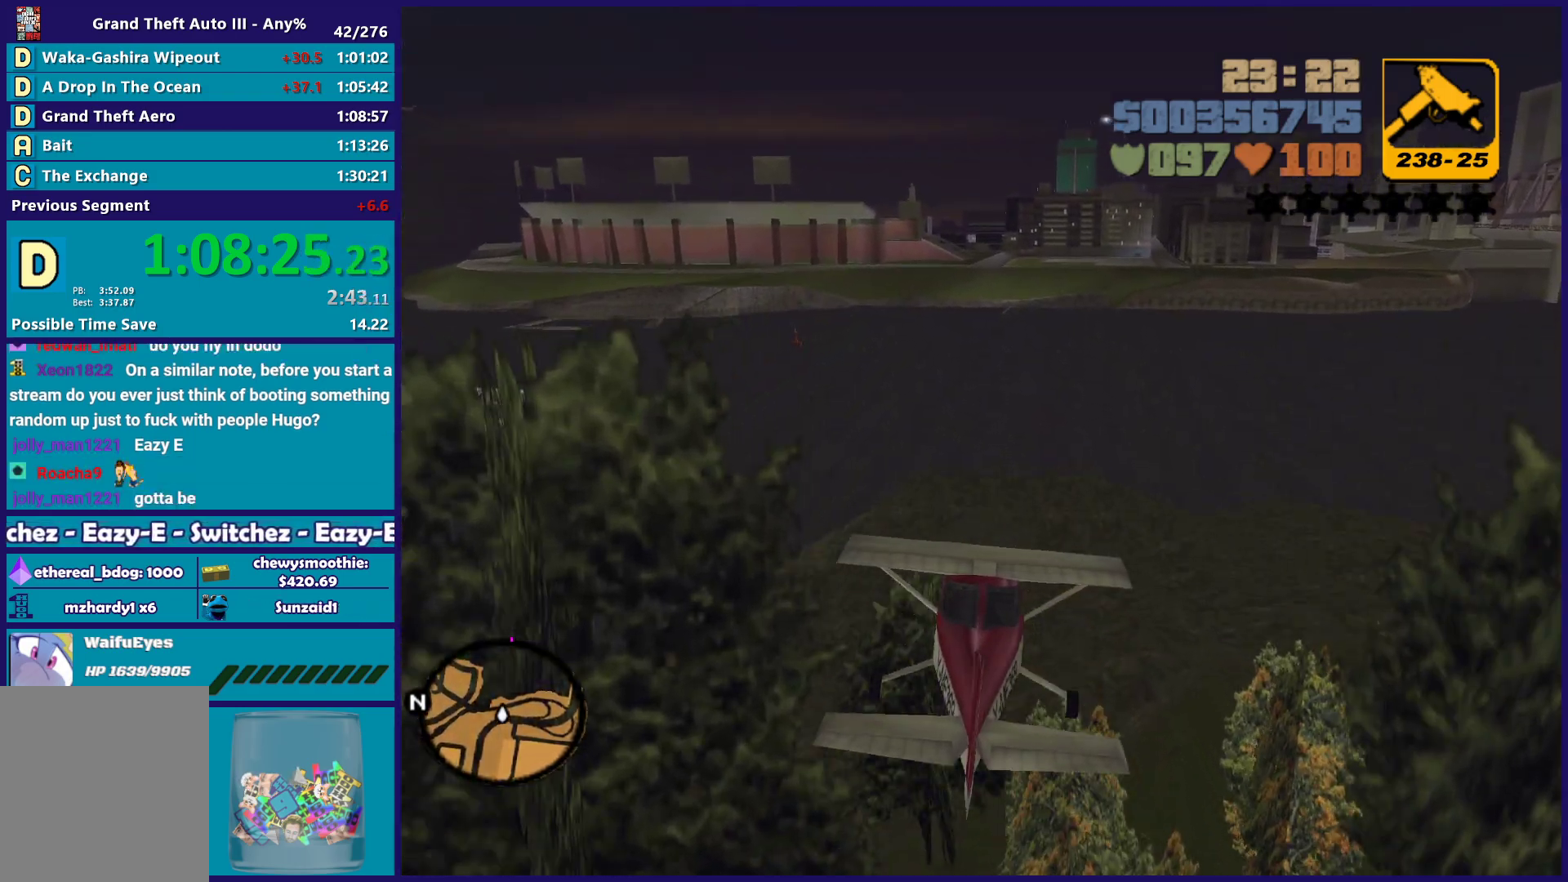
{"buttons": ["R2"], "left_stick": "up-right", "right_stick": "center", "events": [[467, "left_stick", "up-right"]]}
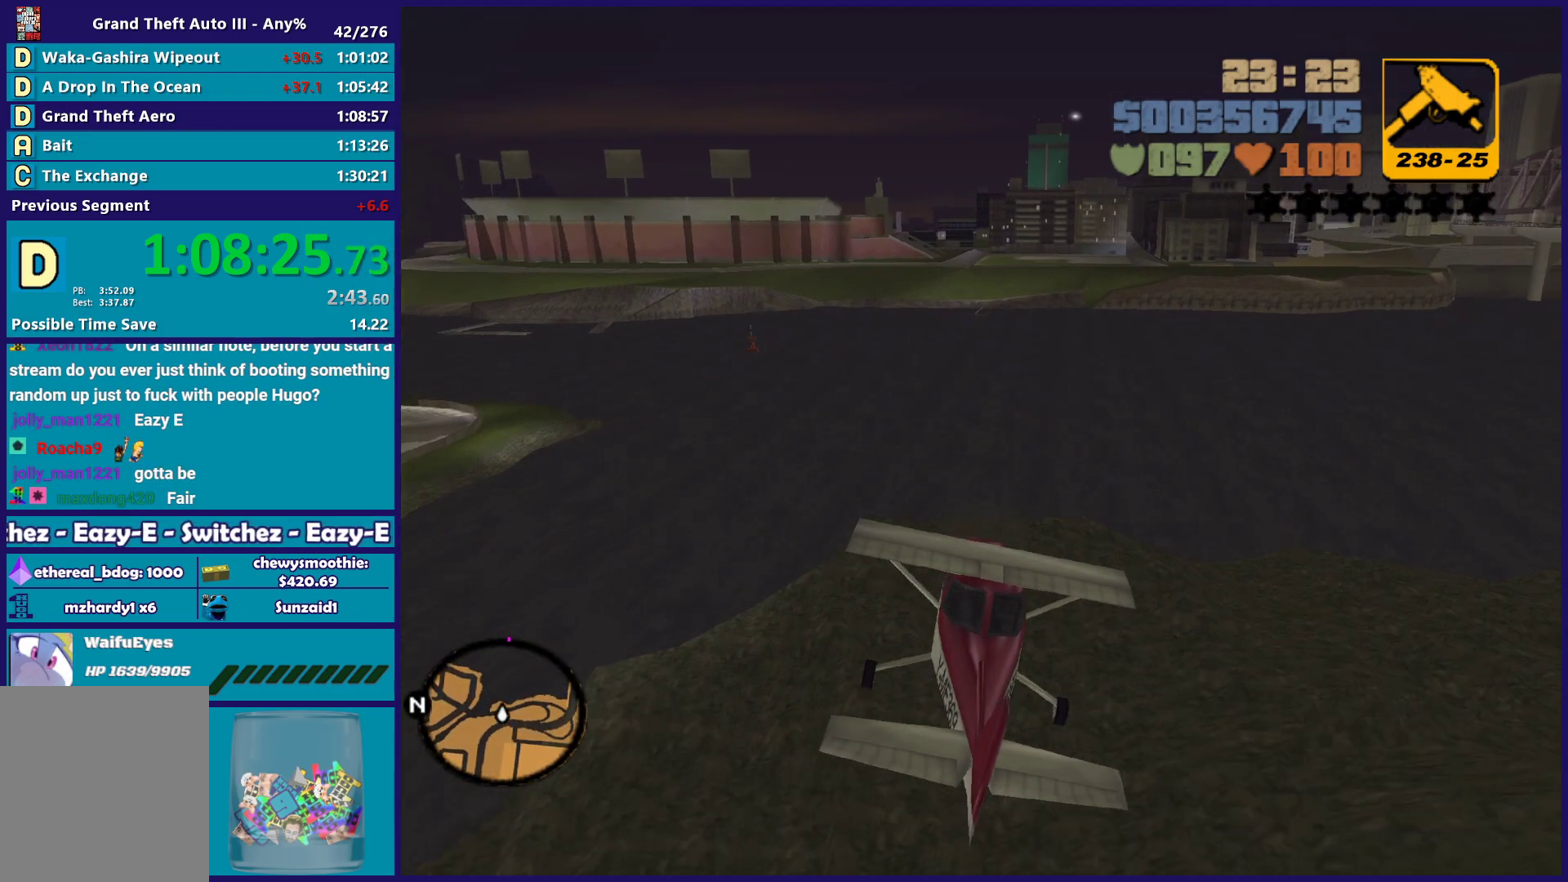
{"buttons": ["R2"], "left_stick": "center", "right_stick": "center", "events": [[150, "left_stick", "up-left"], [233, "left_stick", "center"]]}
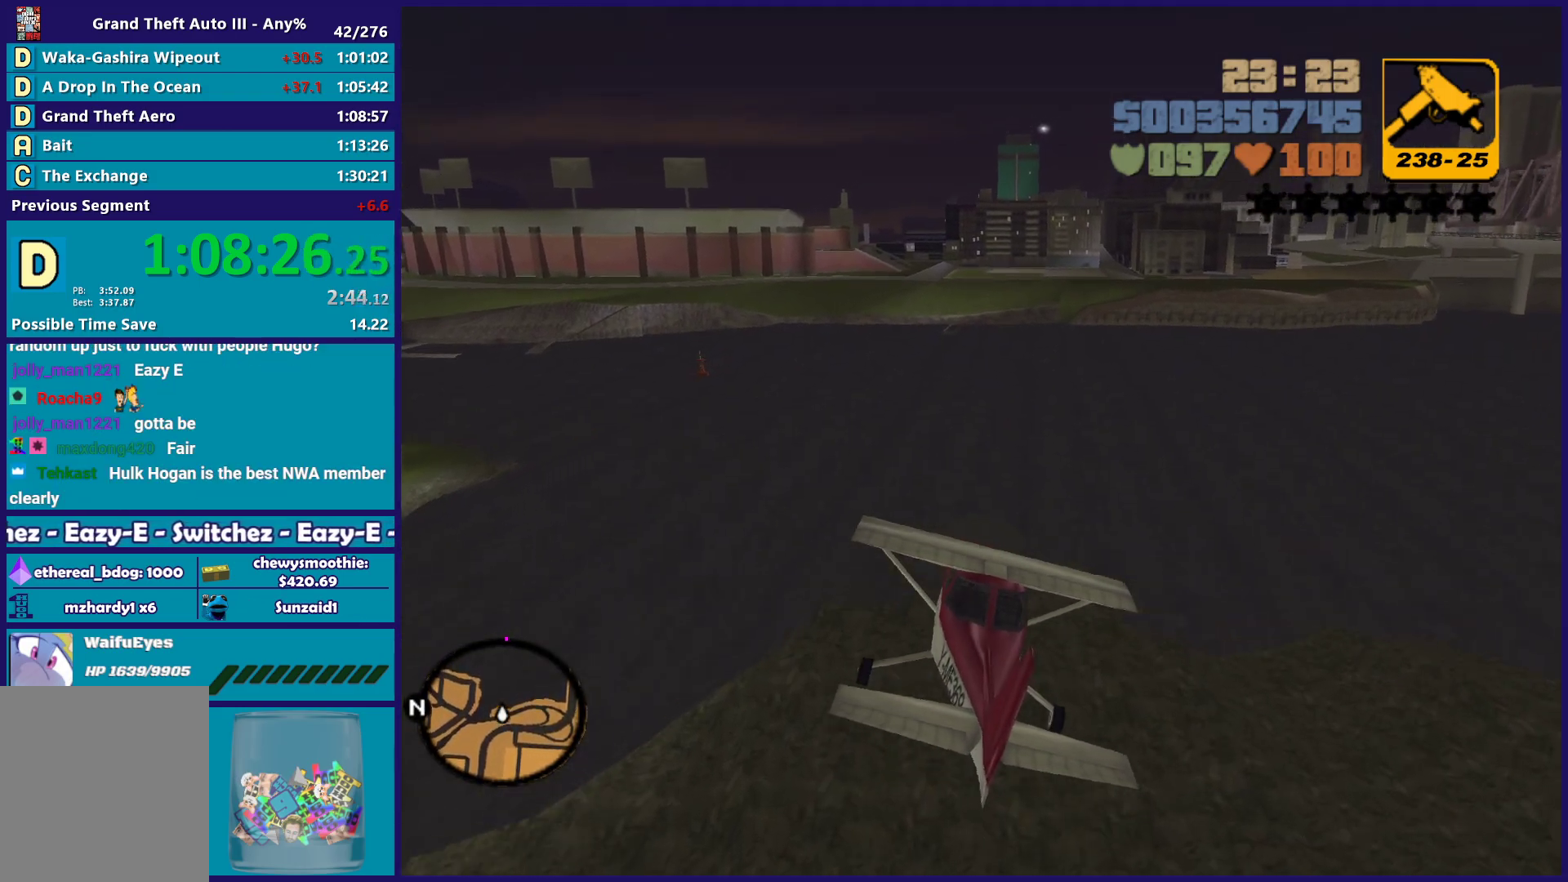
{"buttons": ["R2"], "left_stick": "center", "right_stick": "center", "events": [[150, "left_stick", "up-left"], [250, "left_stick", "center"]]}
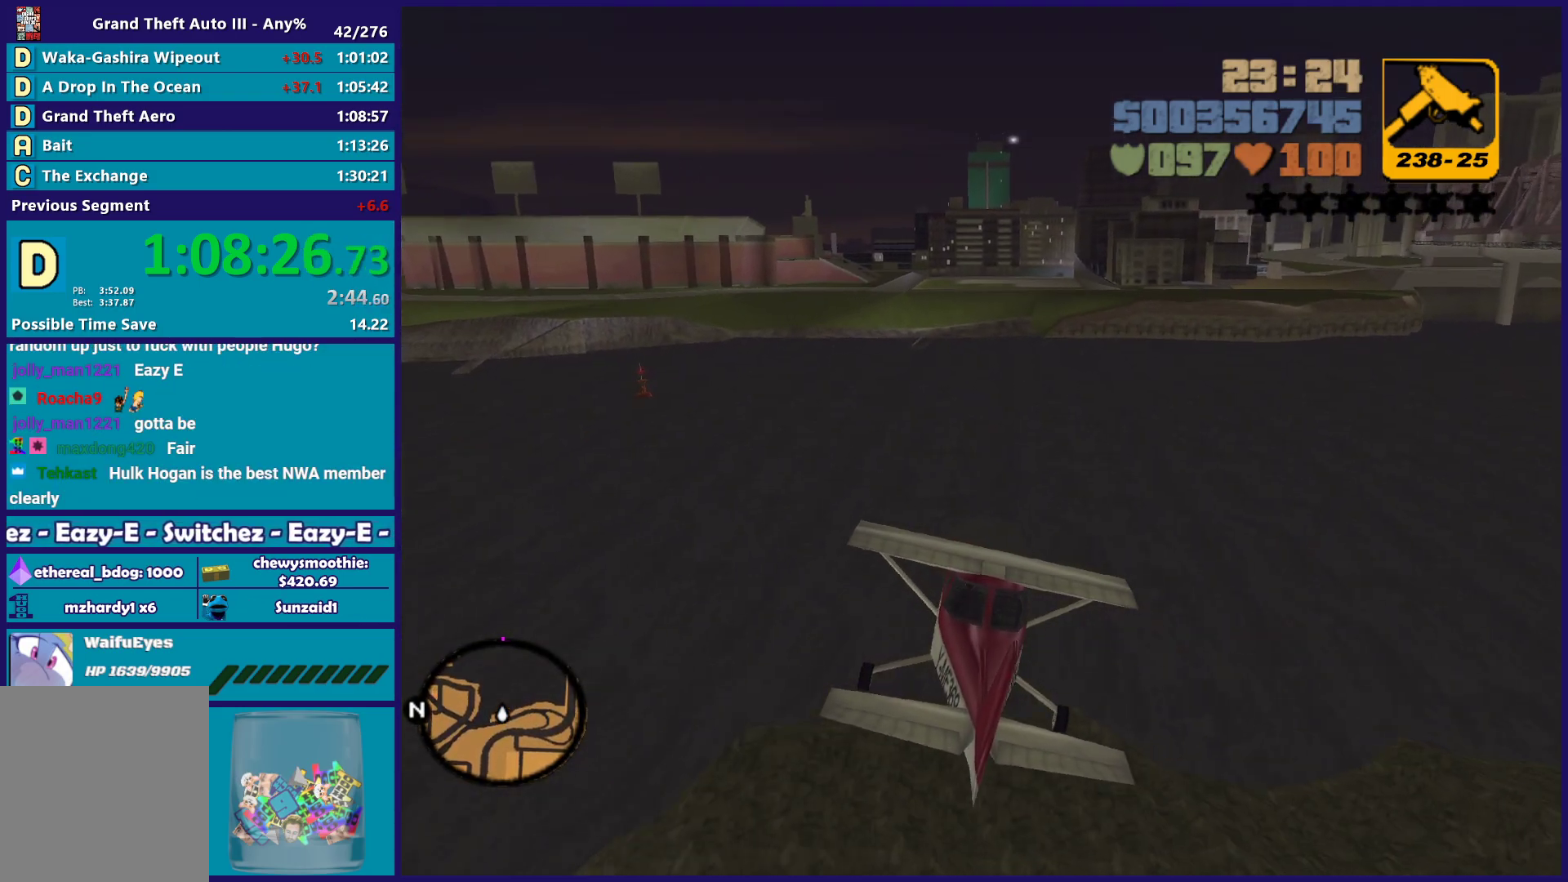
{"buttons": ["R2"], "left_stick": "center", "right_stick": "center", "events": [[300, "left_stick", "up-left"], [433, "left_stick", "center"]]}
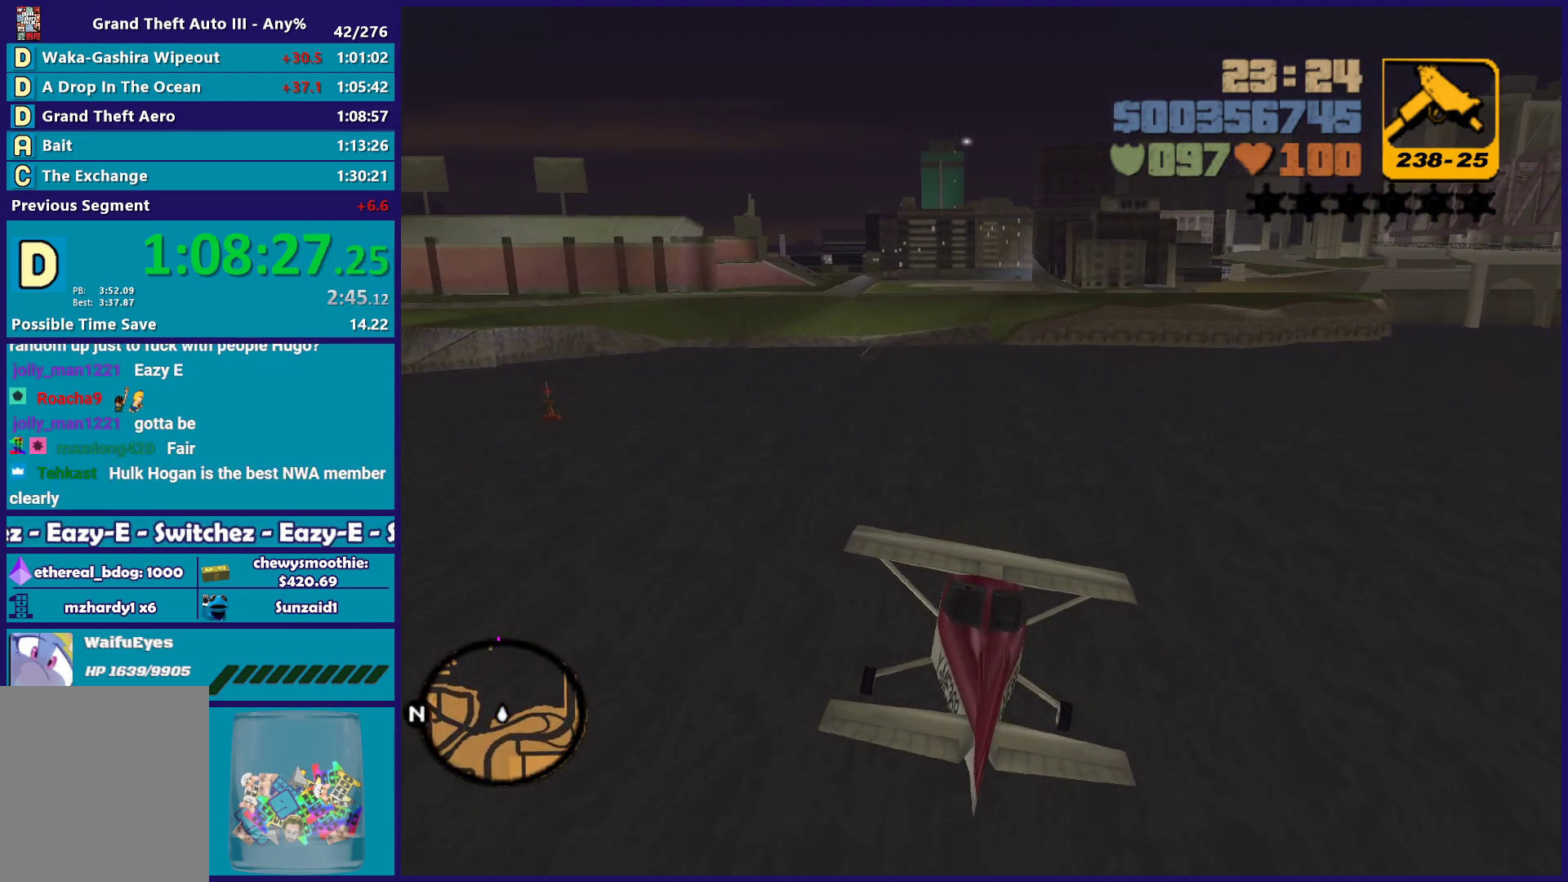
{"buttons": ["R2"], "left_stick": "center", "right_stick": "center", "events": [[300, "left_stick", "right"], [383, "left_stick", "center"]]}
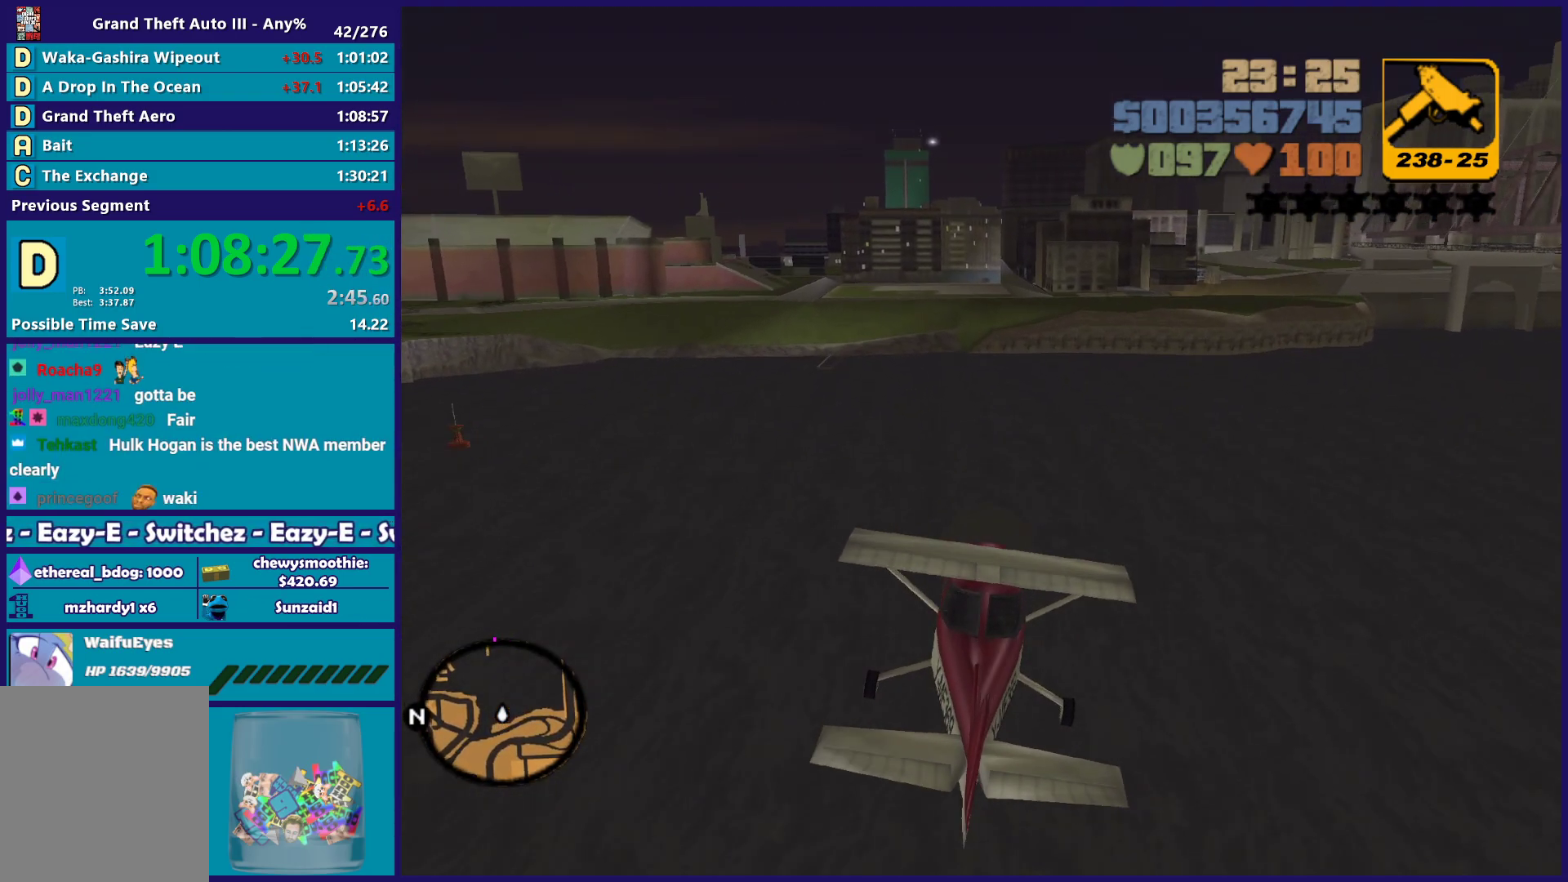
{"buttons": ["R2"], "left_stick": "up-left", "right_stick": "center", "events": [[433, "left_stick", "up-left"]]}
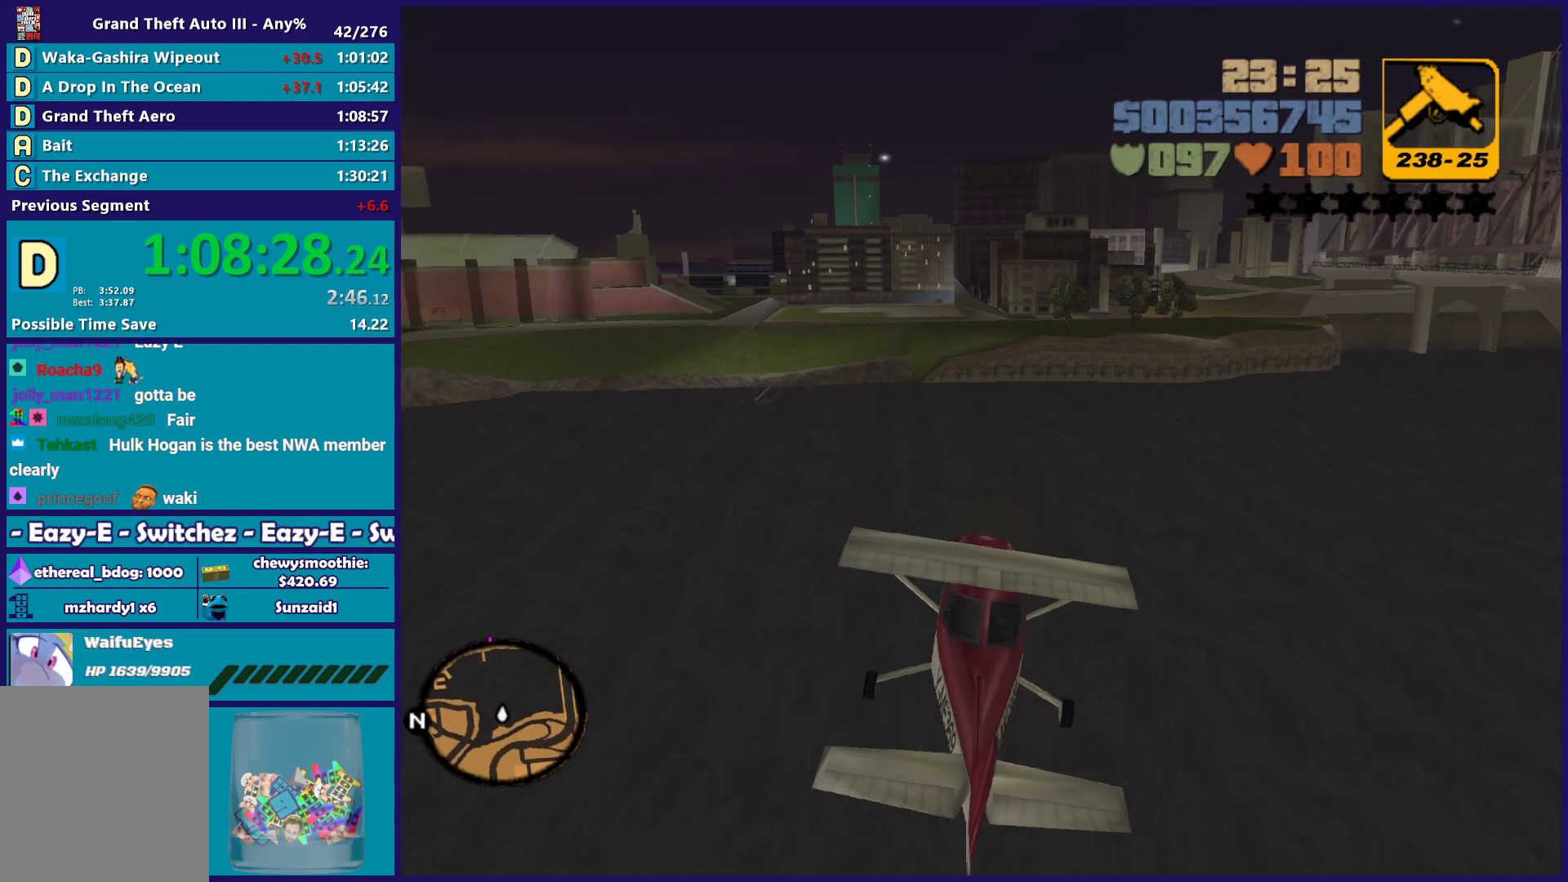
{"buttons": ["R2"], "left_stick": "center", "right_stick": "center", "events": [[83, "left_stick", "center"], [300, "left_stick", "up-left"], [467, "left_stick", "center"]]}
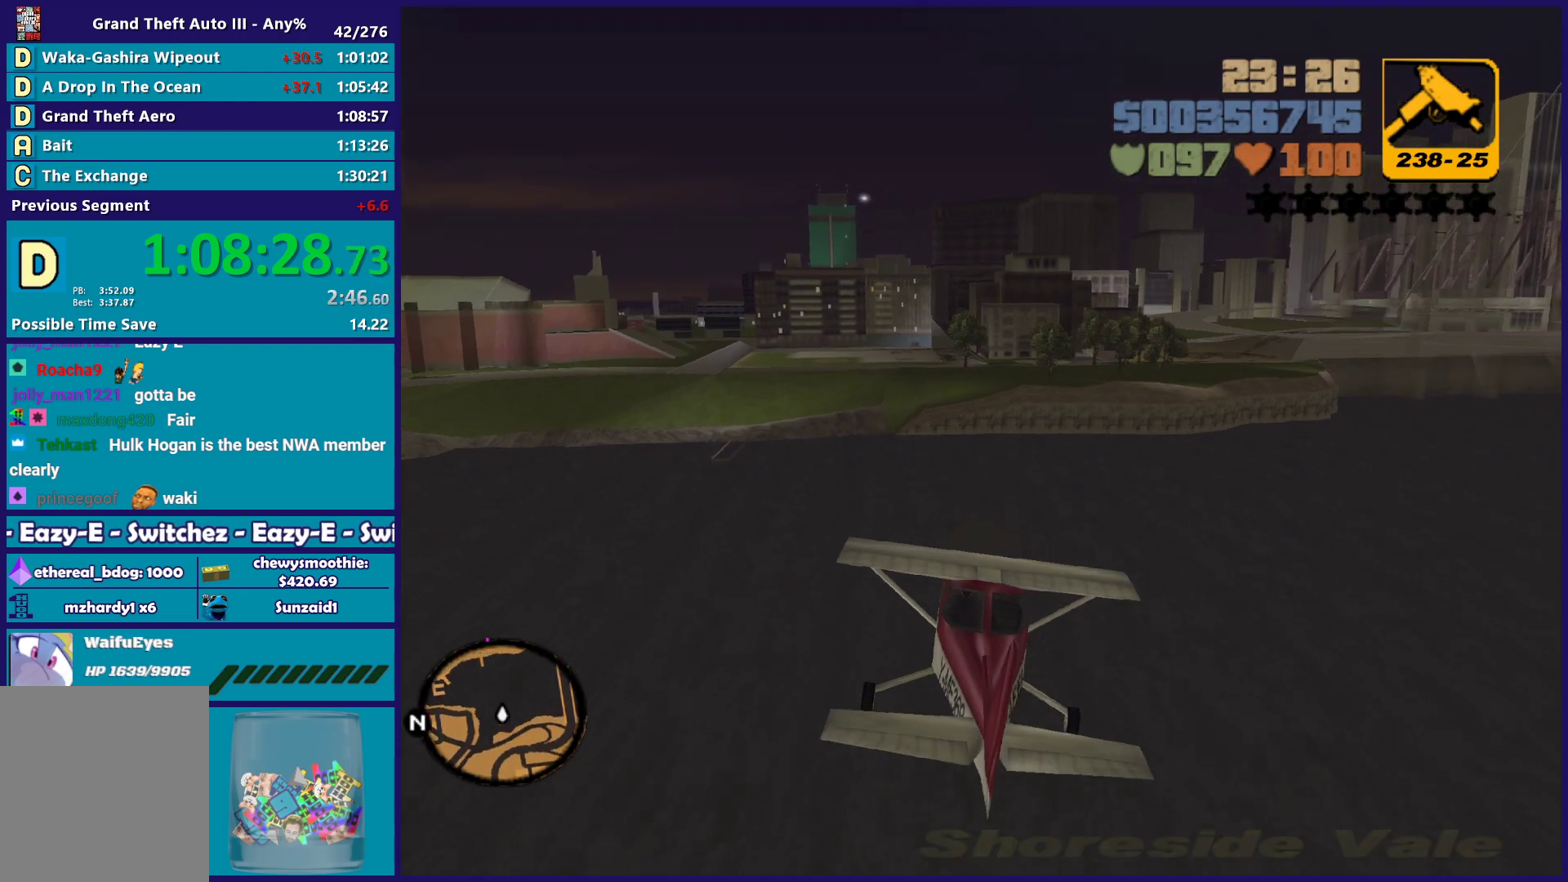
{"buttons": ["R2"], "left_stick": "up-left", "right_stick": "center", "events": [[433, "left_stick", "up-left"]]}
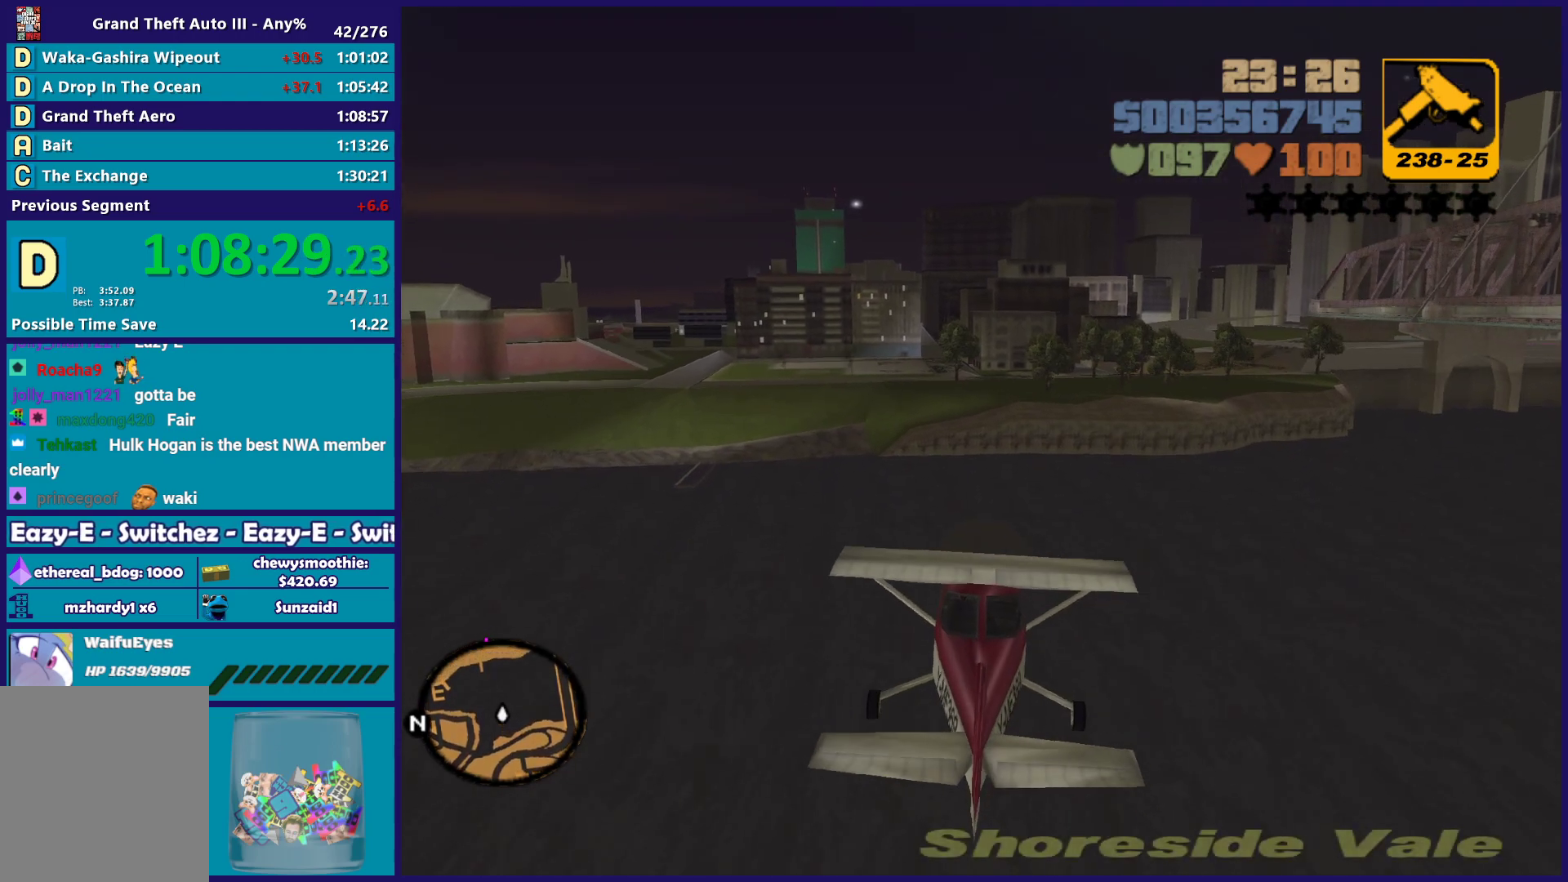
{"buttons": ["R2"], "left_stick": "center", "right_stick": "center", "events": [[83, "left_stick", "center"]]}
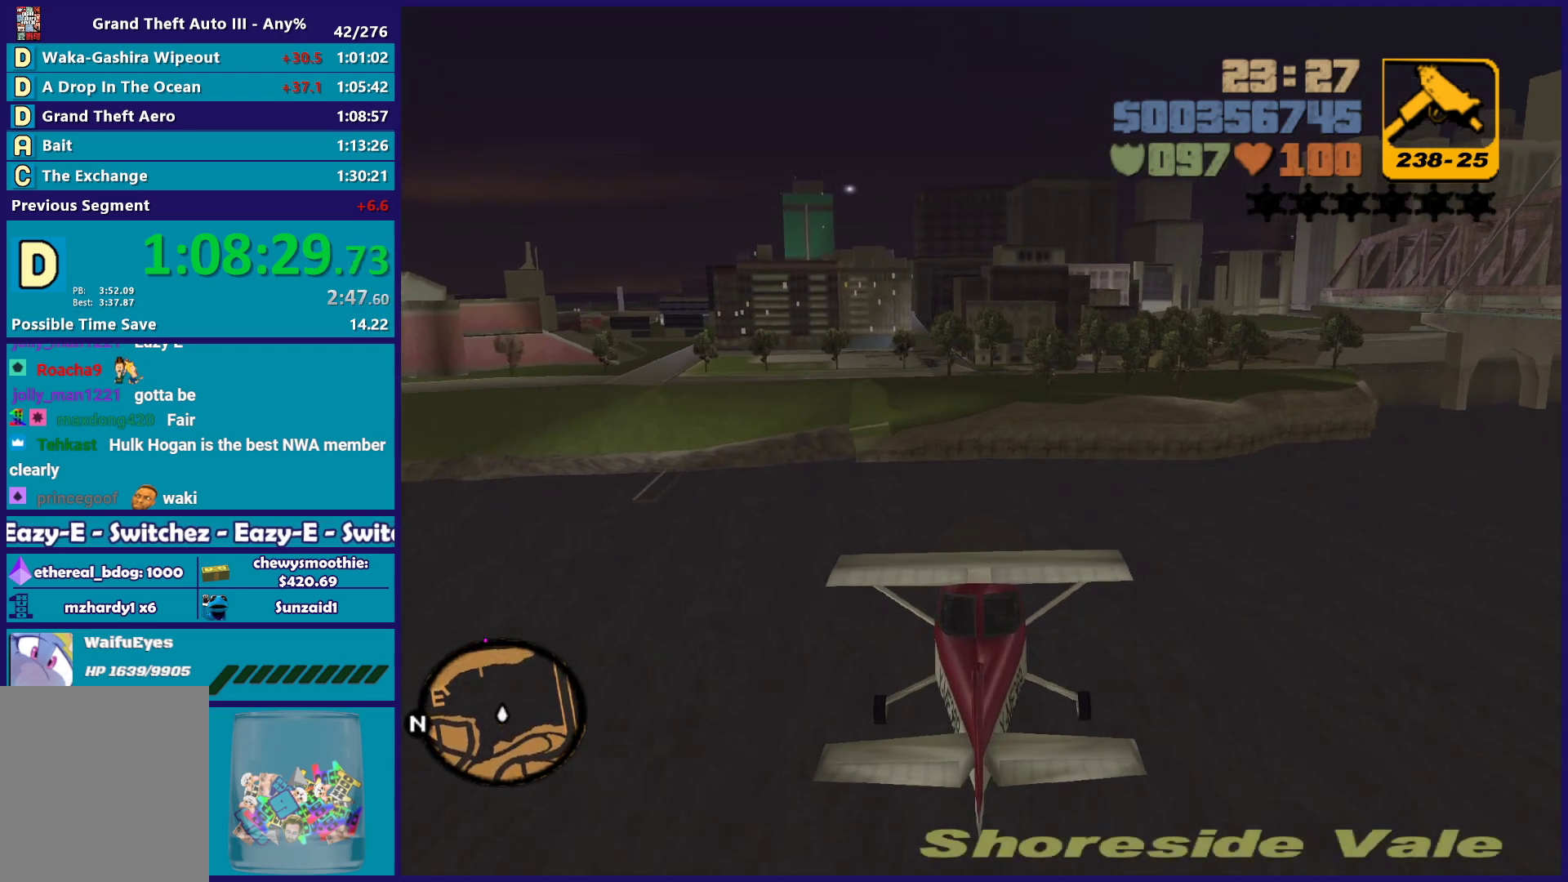
{"buttons": ["R2"], "left_stick": "center", "right_stick": "center", "events": [[83, "left_stick", "up"], [300, "left_stick", "center"]]}
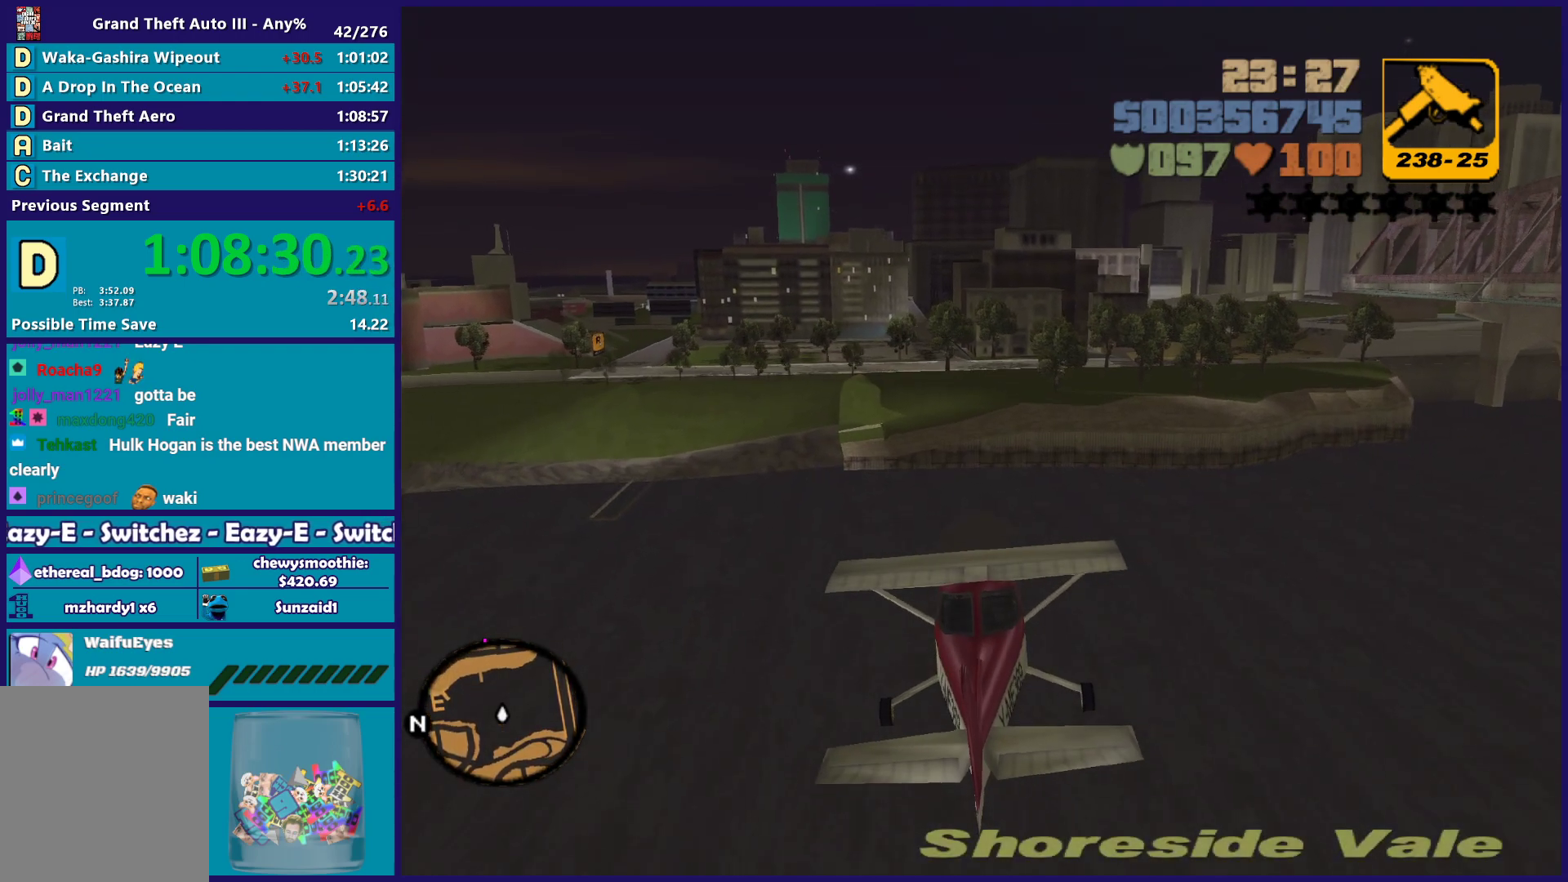
{"buttons": ["R2"], "left_stick": "center", "right_stick": "center", "events": [[167, "left_stick", "up-right"], [250, "left_stick", "up"], [350, "left_stick", "center"]]}
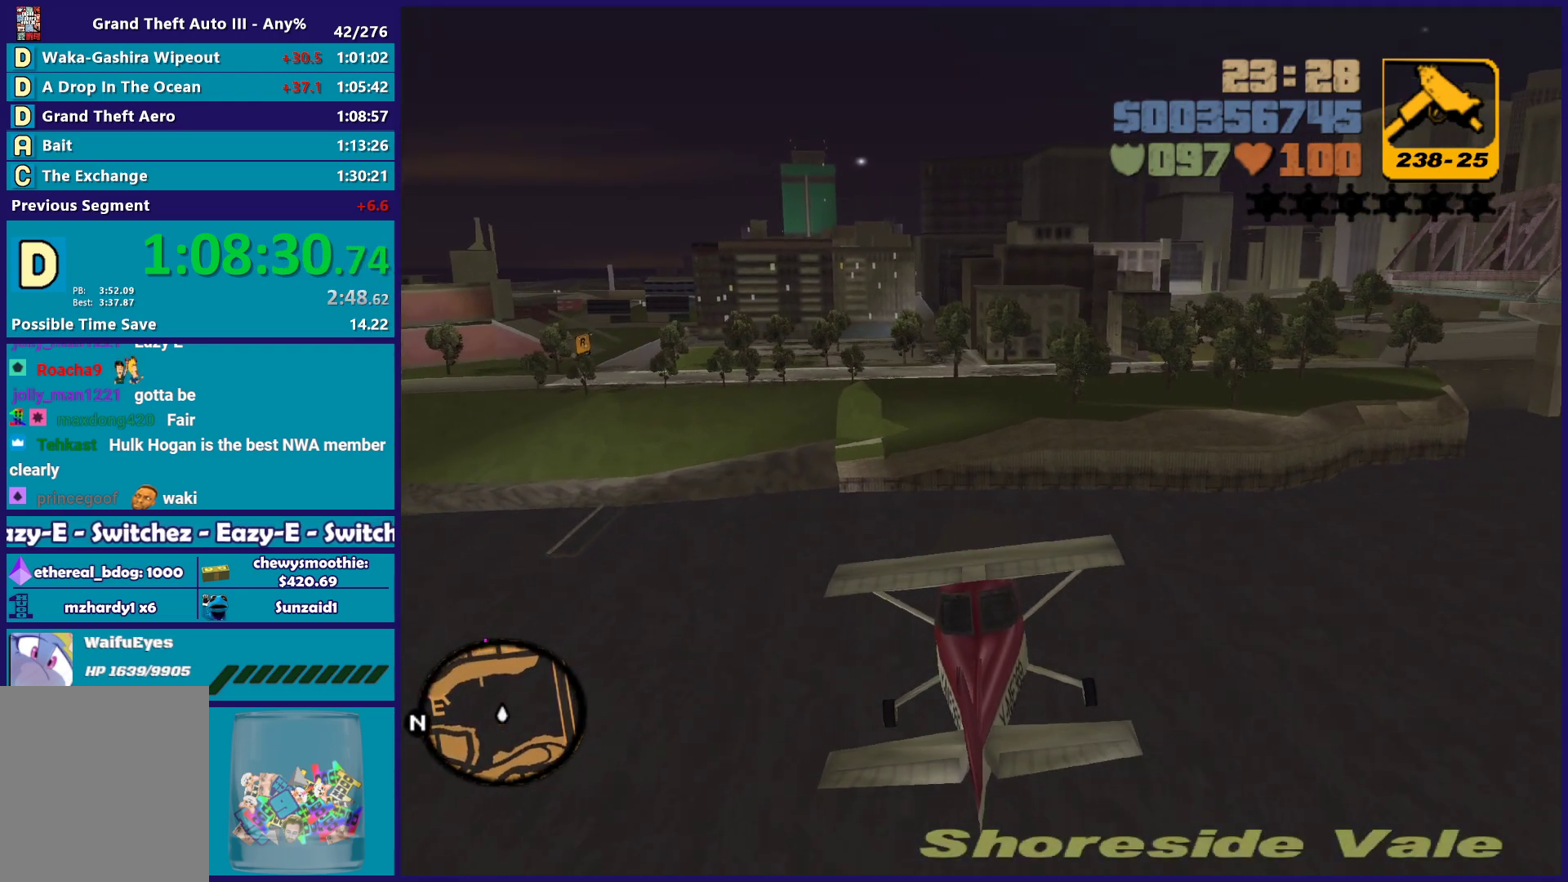
{"buttons": ["R2"], "left_stick": "up", "right_stick": "center", "events": [[117, "left_stick", "up-right"], [267, "left_stick", "center"], [450, "left_stick", "up"]]}
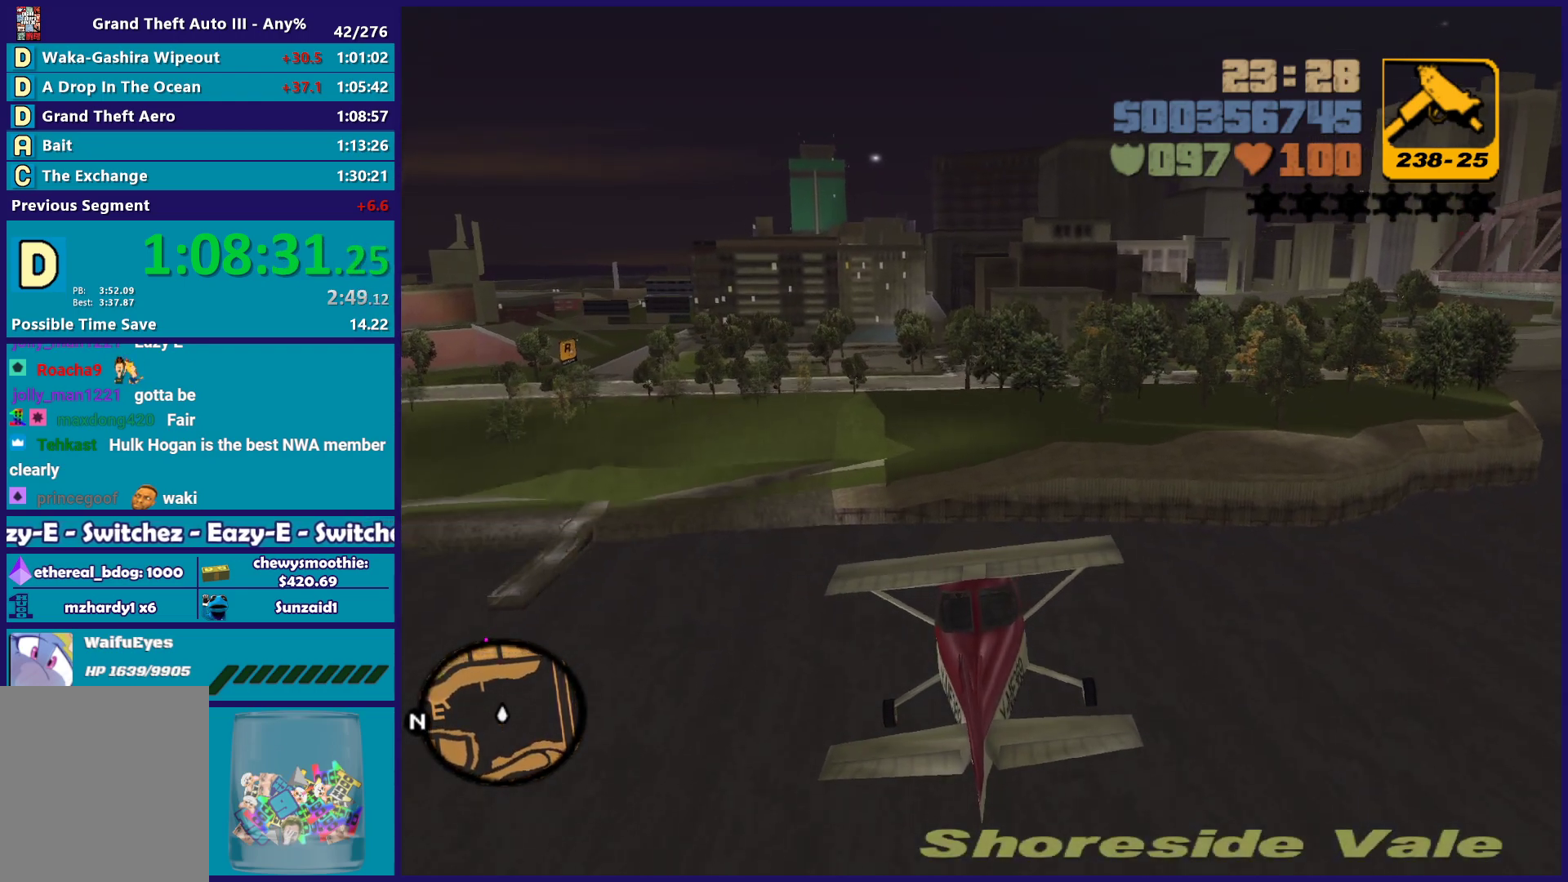
{"buttons": ["R2"], "left_stick": "center", "right_stick": "center", "events": [[100, "left_stick", "center"], [233, "left_stick", "right"], [383, "left_stick", "center"]]}